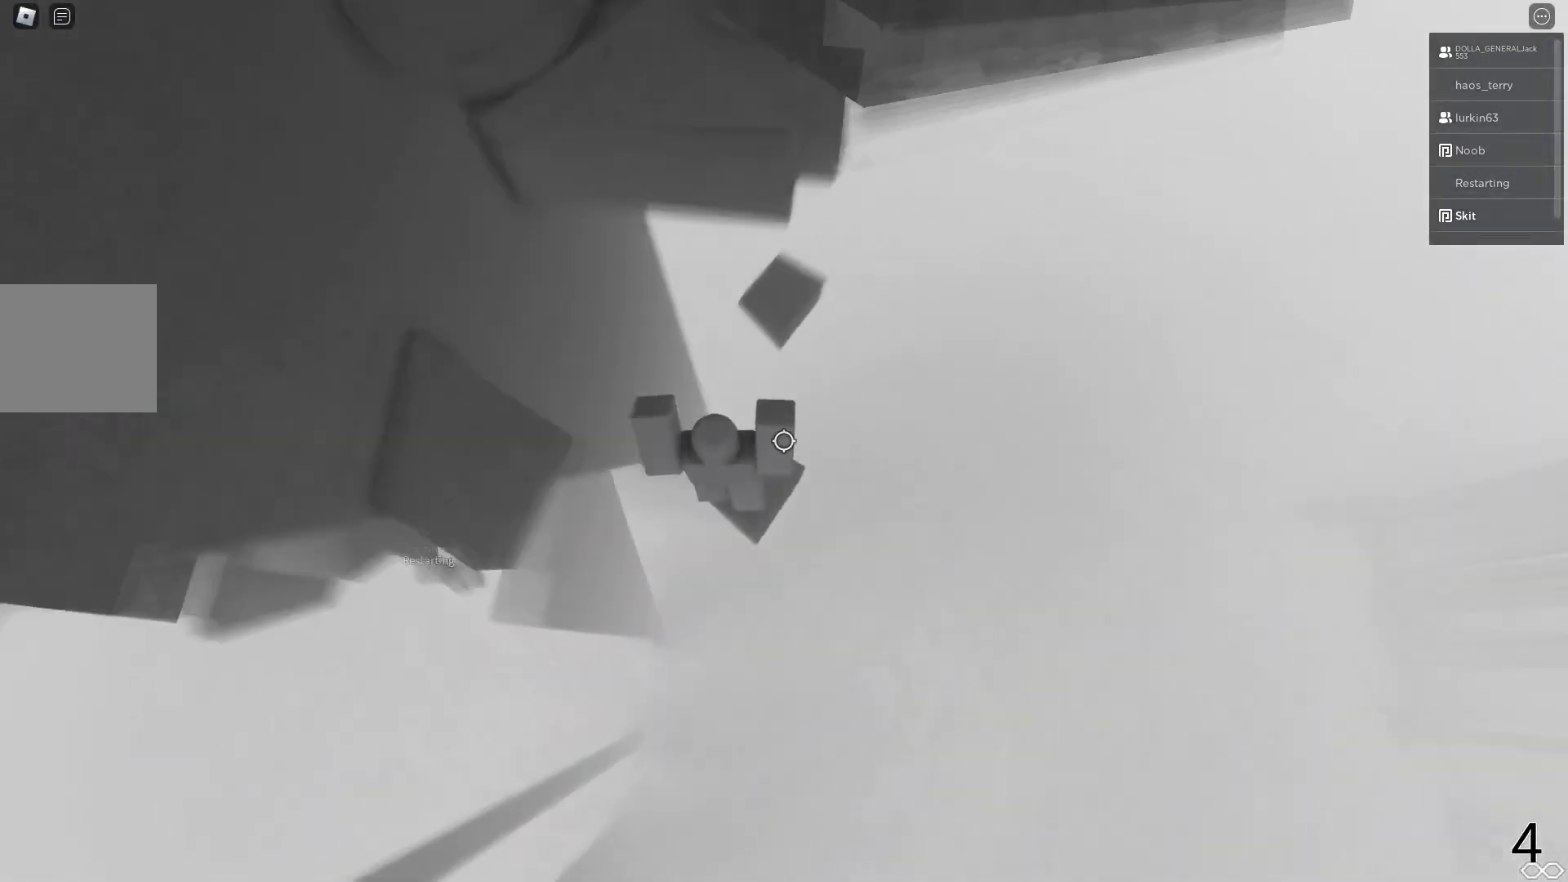
Gameplay with keyboard; each line is a JSON object with the keys held at the frame after it. "events" lists presses ("down") and releases ("up") of "a", "ctrl", "d", "e", "q", "s", "shift", "space" and "w" between this image and that frame as [ms after this image, input, new state], when the widget could be followed in between. No other keys are recorded. Mouse input is not recorded.
{"keys": ["w"], "events": [[133, "space", "down"], [317, "space", "up"], [417, "w", "up"], [433, "d", "up"], [483, "w", "down"]]}
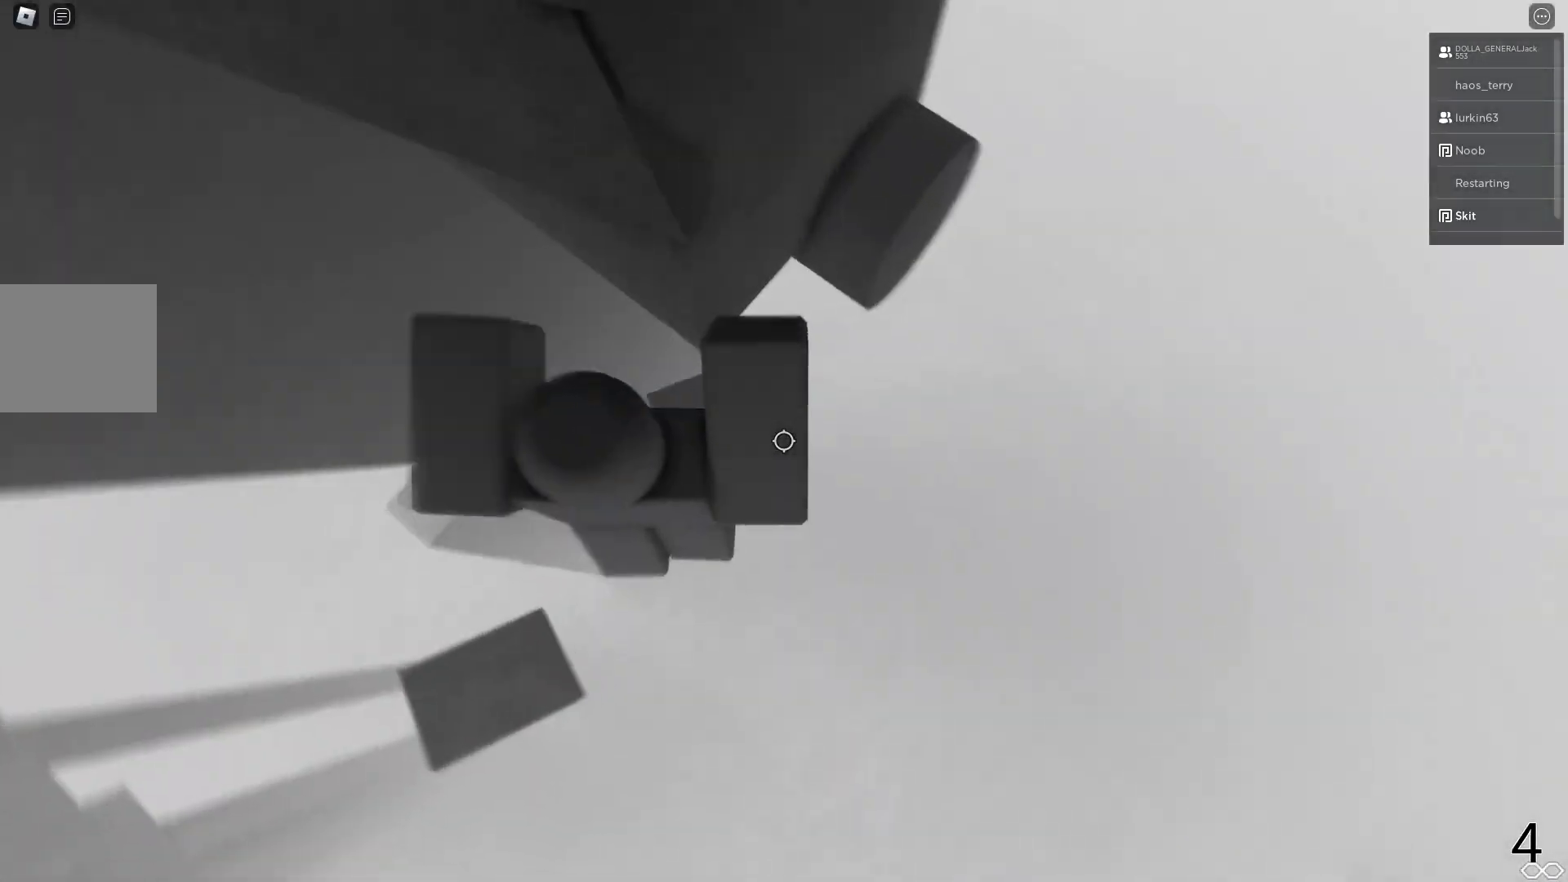
{"keys": ["d", "space"], "events": [[200, "w", "up"], [317, "d", "down"], [433, "space", "down"]]}
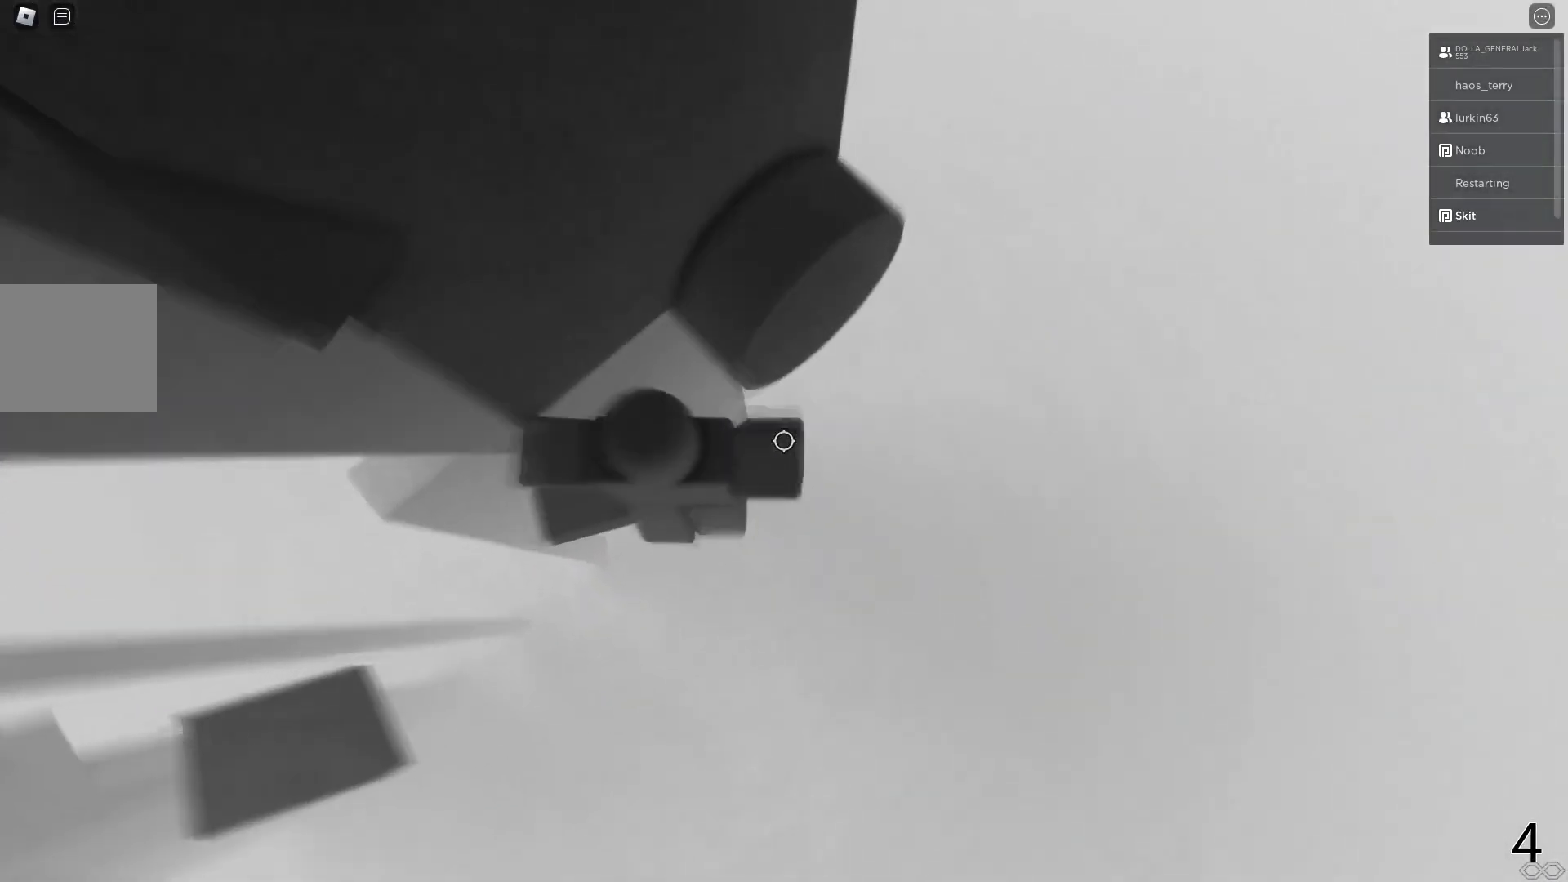
{"keys": ["a"], "events": [[33, "w", "down"], [100, "space", "up"], [150, "d", "up"], [333, "w", "up"], [400, "a", "down"]]}
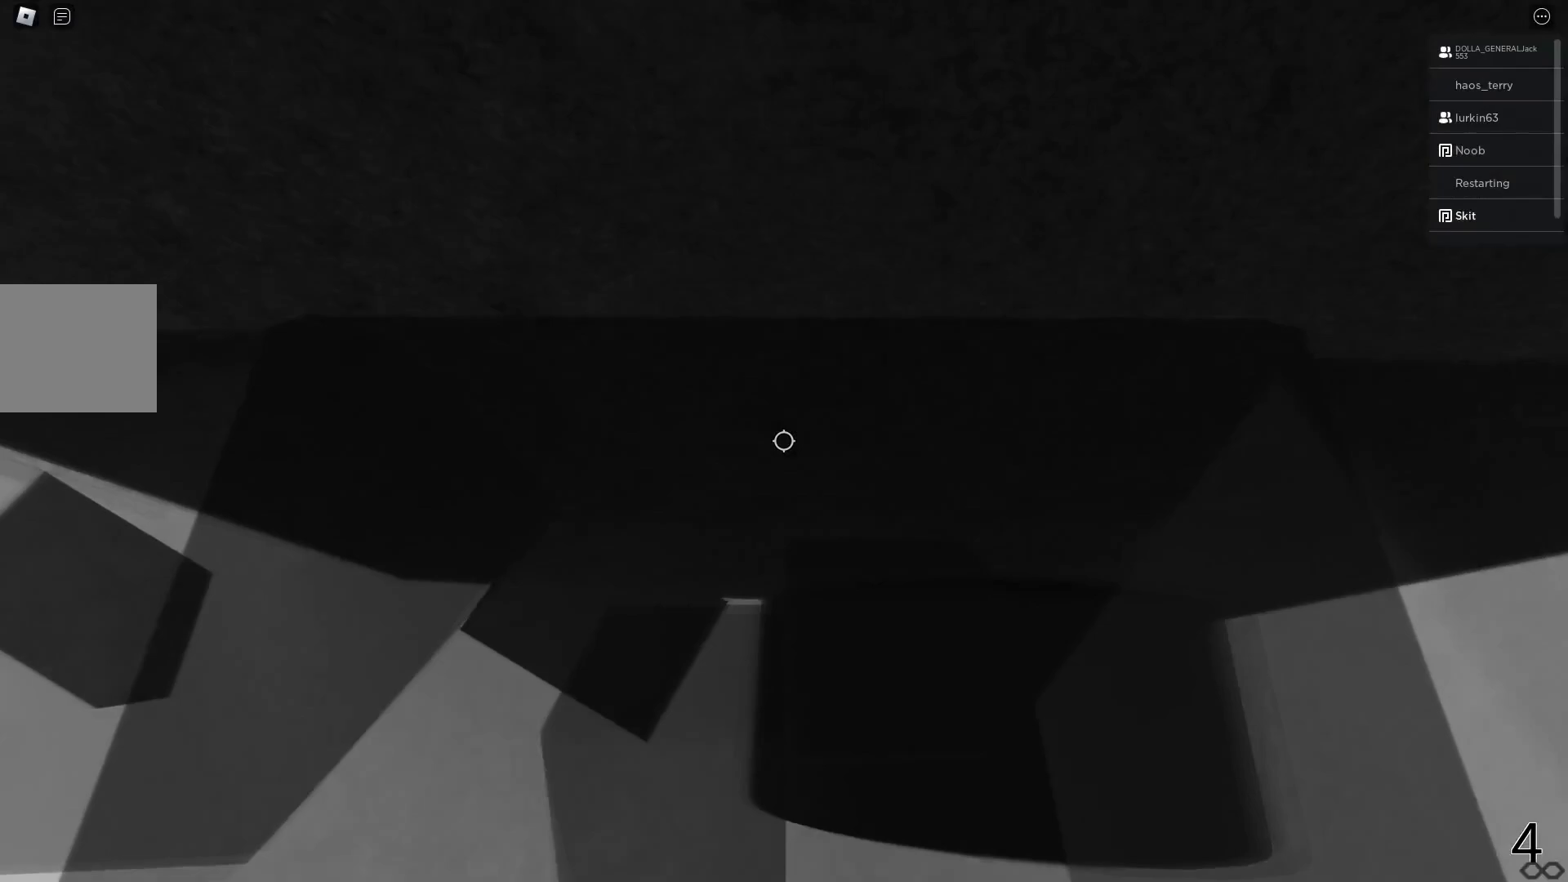
{"keys": ["a", "w"], "events": [[117, "space", "down"], [200, "w", "down"], [233, "space", "up"]]}
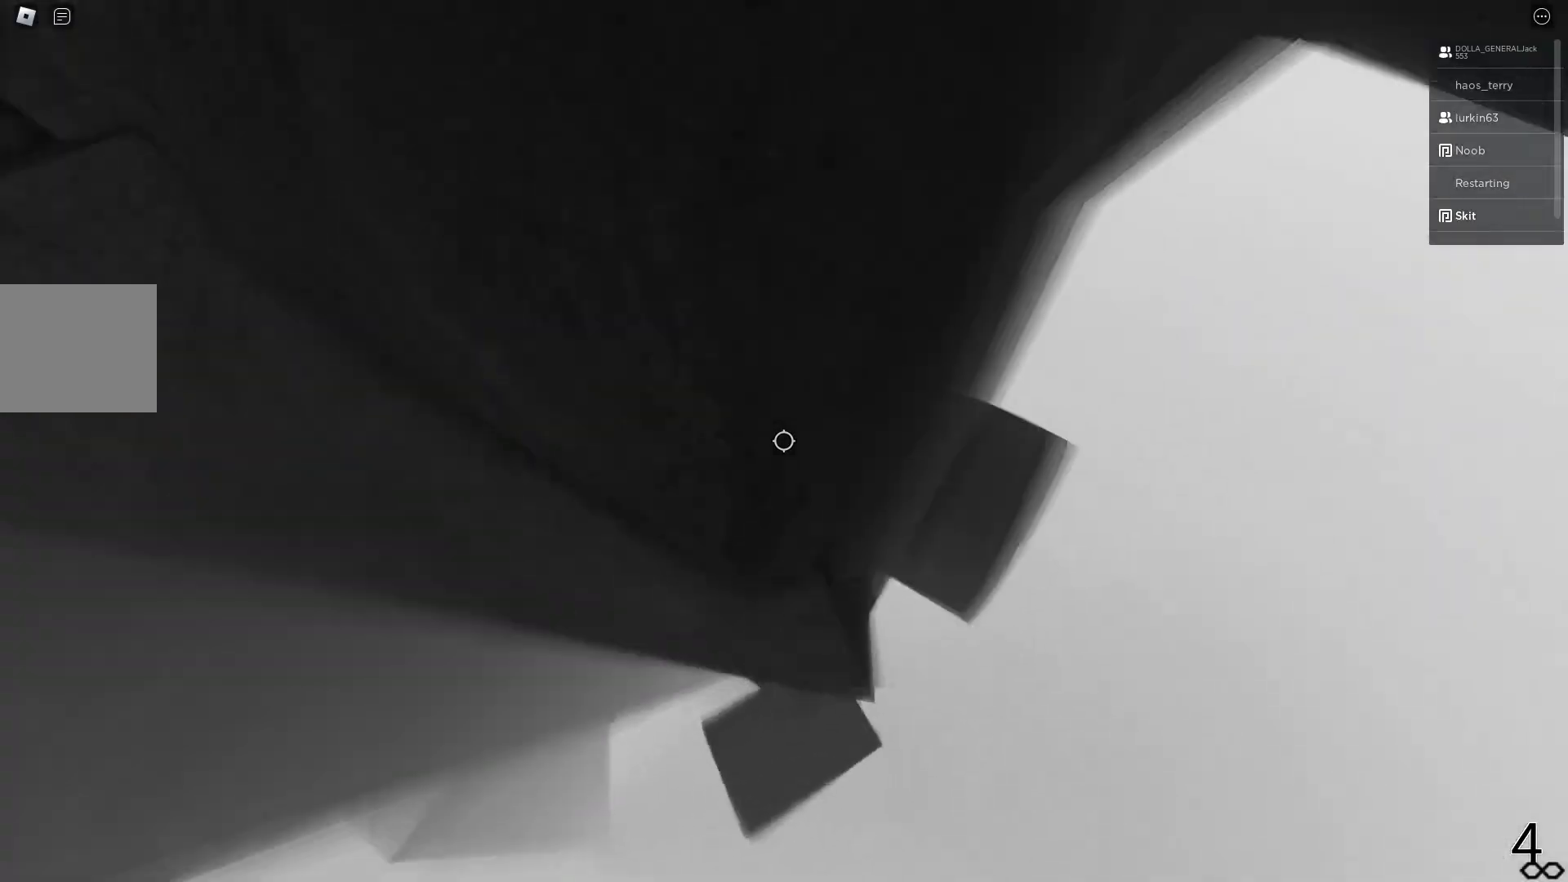
{"keys": ["a", "w"], "events": [[200, "a", "up"], [283, "a", "down"]]}
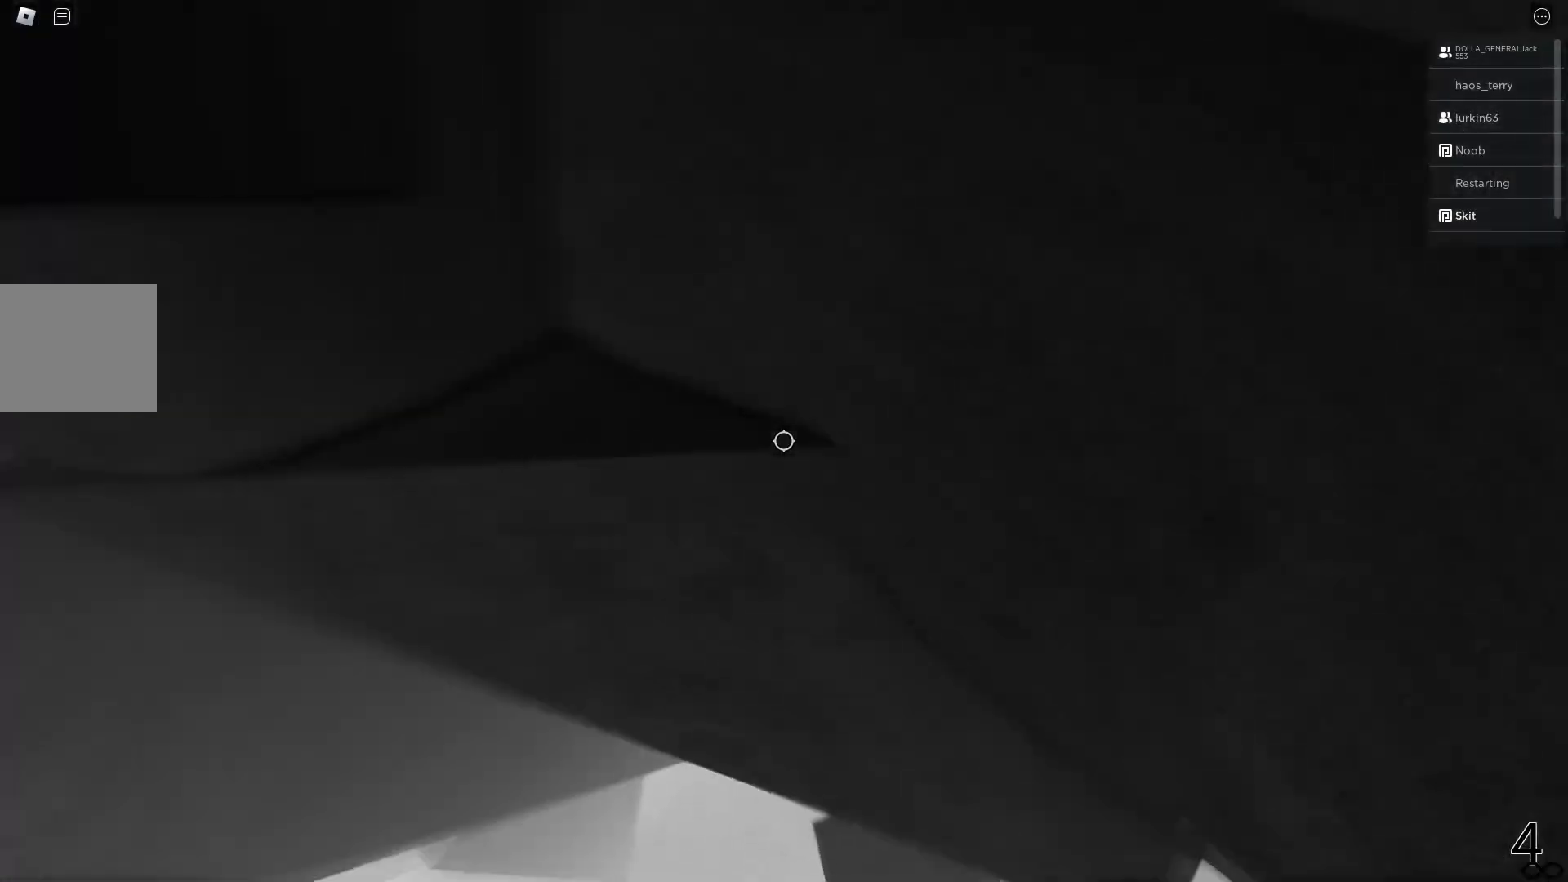
{"keys": [], "events": [[33, "a", "up"], [150, "w", "up"], [200, "w", "down"], [283, "w", "up"], [317, "w", "down"], [417, "w", "up"]]}
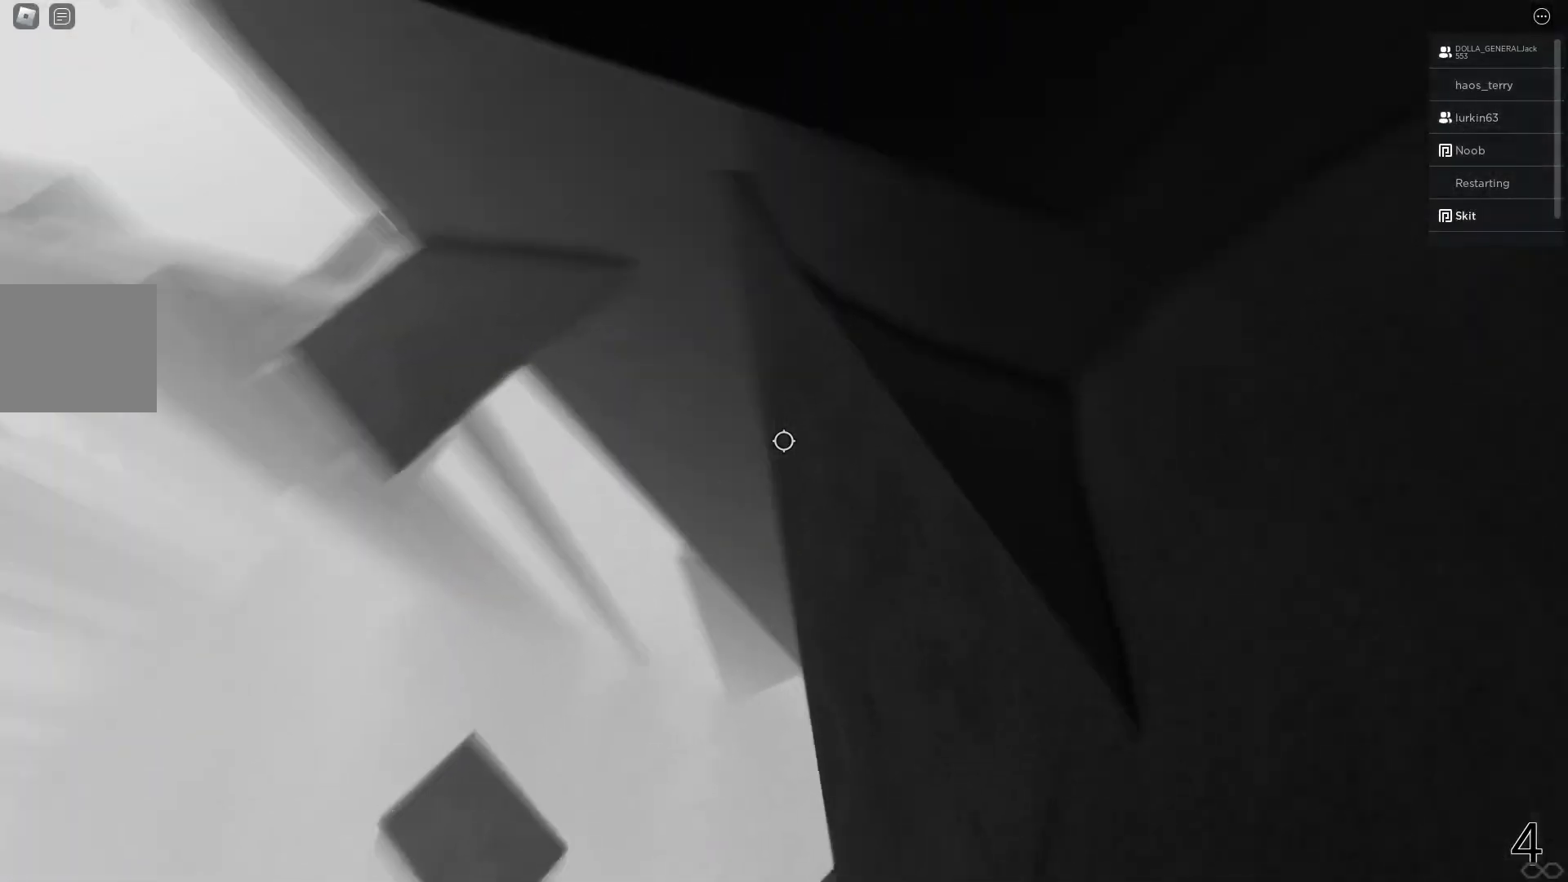
{"keys": [], "events": [[417, "a", "down"], [500, "a", "up"]]}
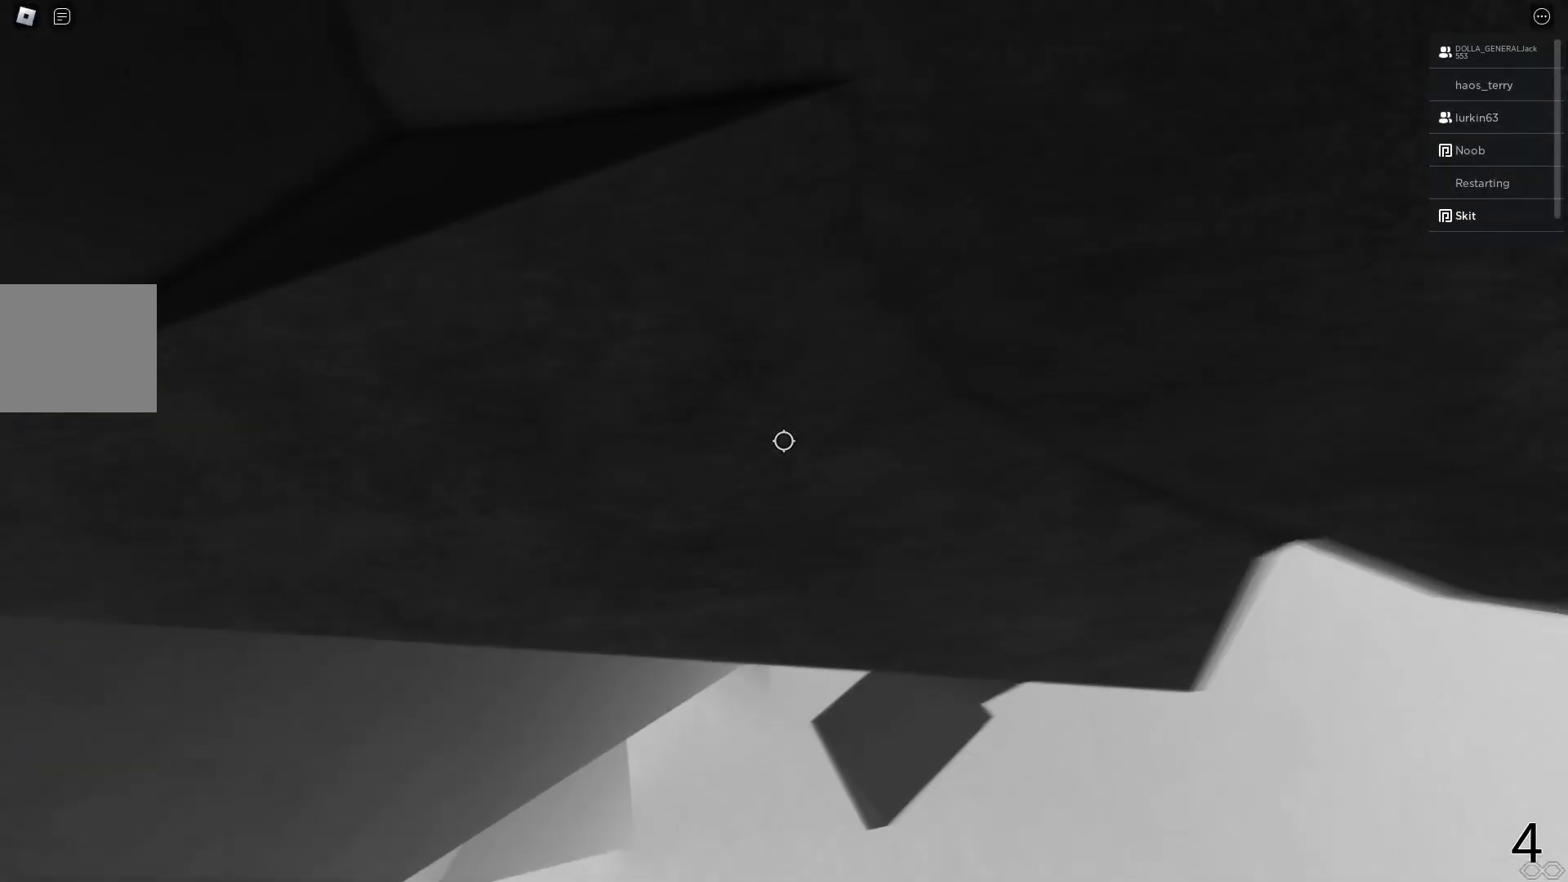
{"keys": ["a", "w"], "events": [[333, "a", "down"], [483, "w", "down"]]}
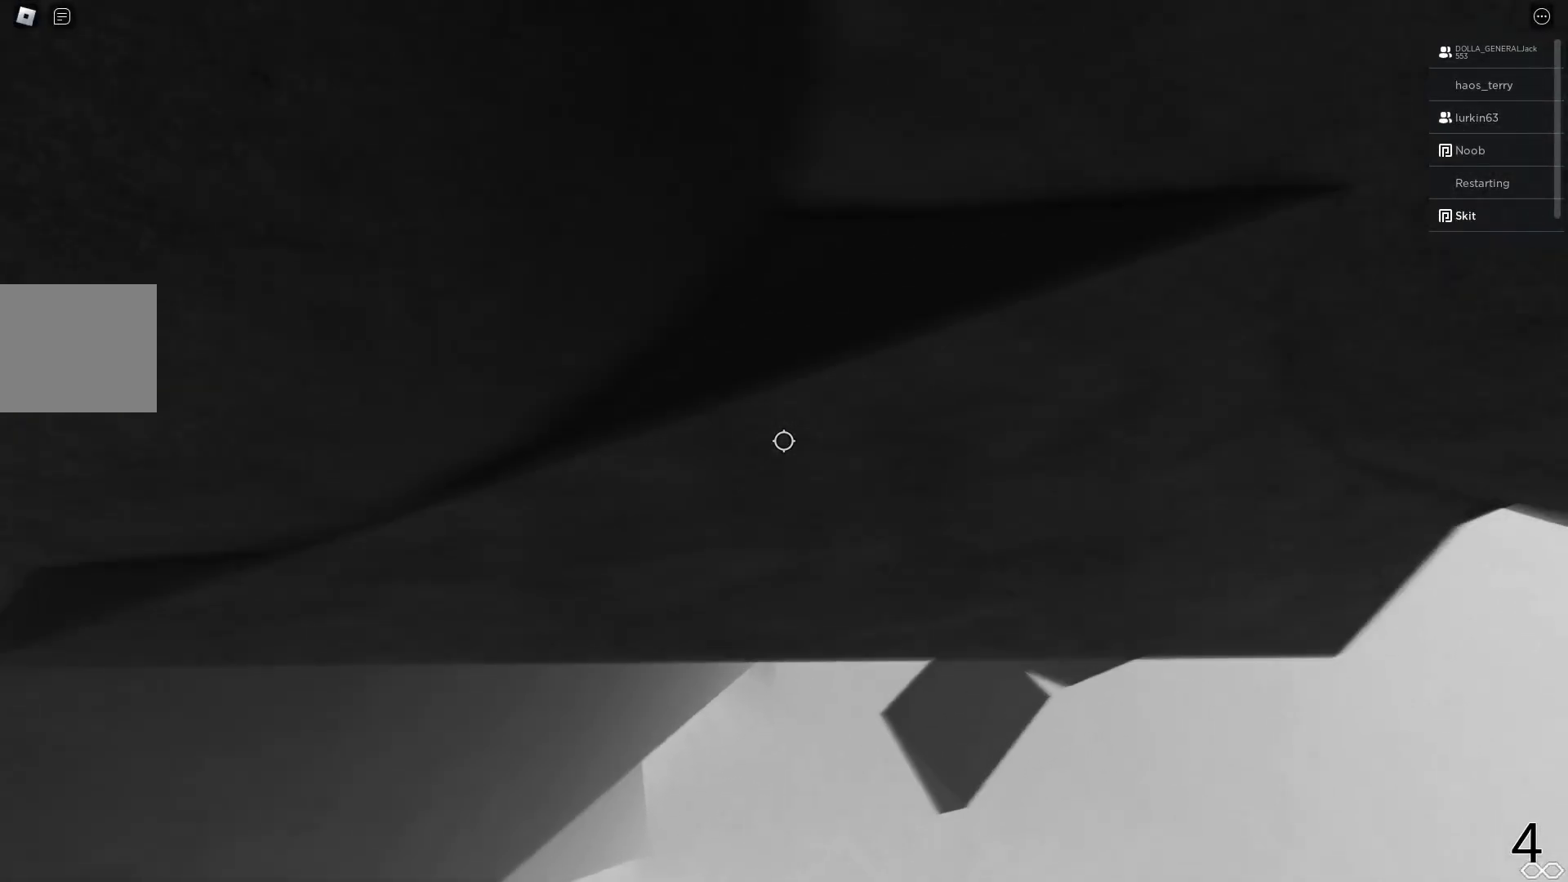
{"keys": ["w"], "events": [[300, "a", "up"]]}
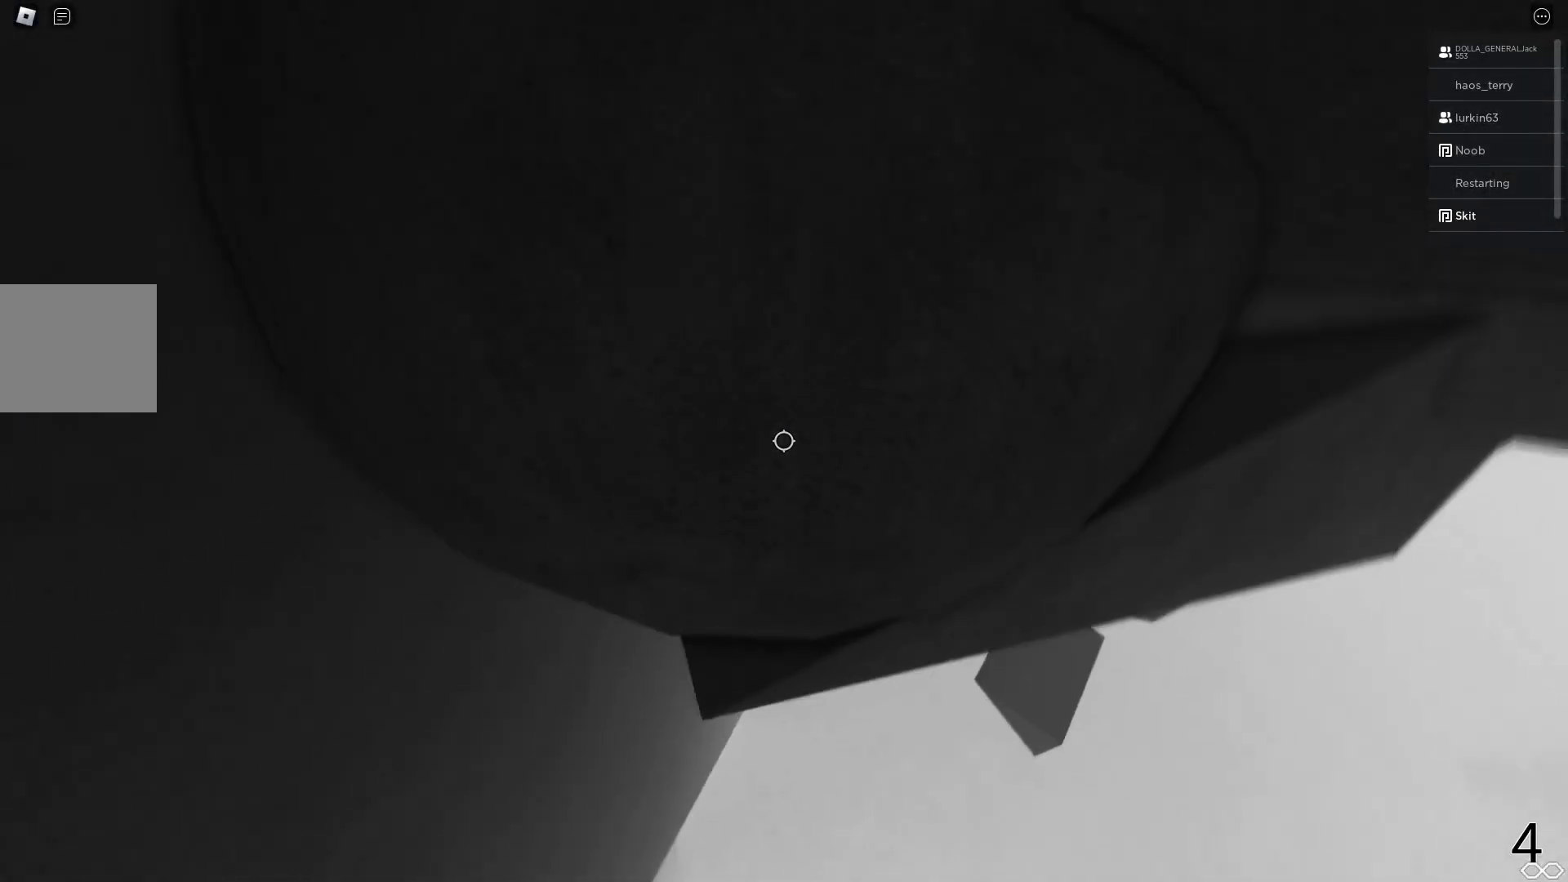
{"keys": ["w"], "events": [[183, "a", "down"], [233, "a", "up"], [300, "a", "down"], [450, "a", "up"]]}
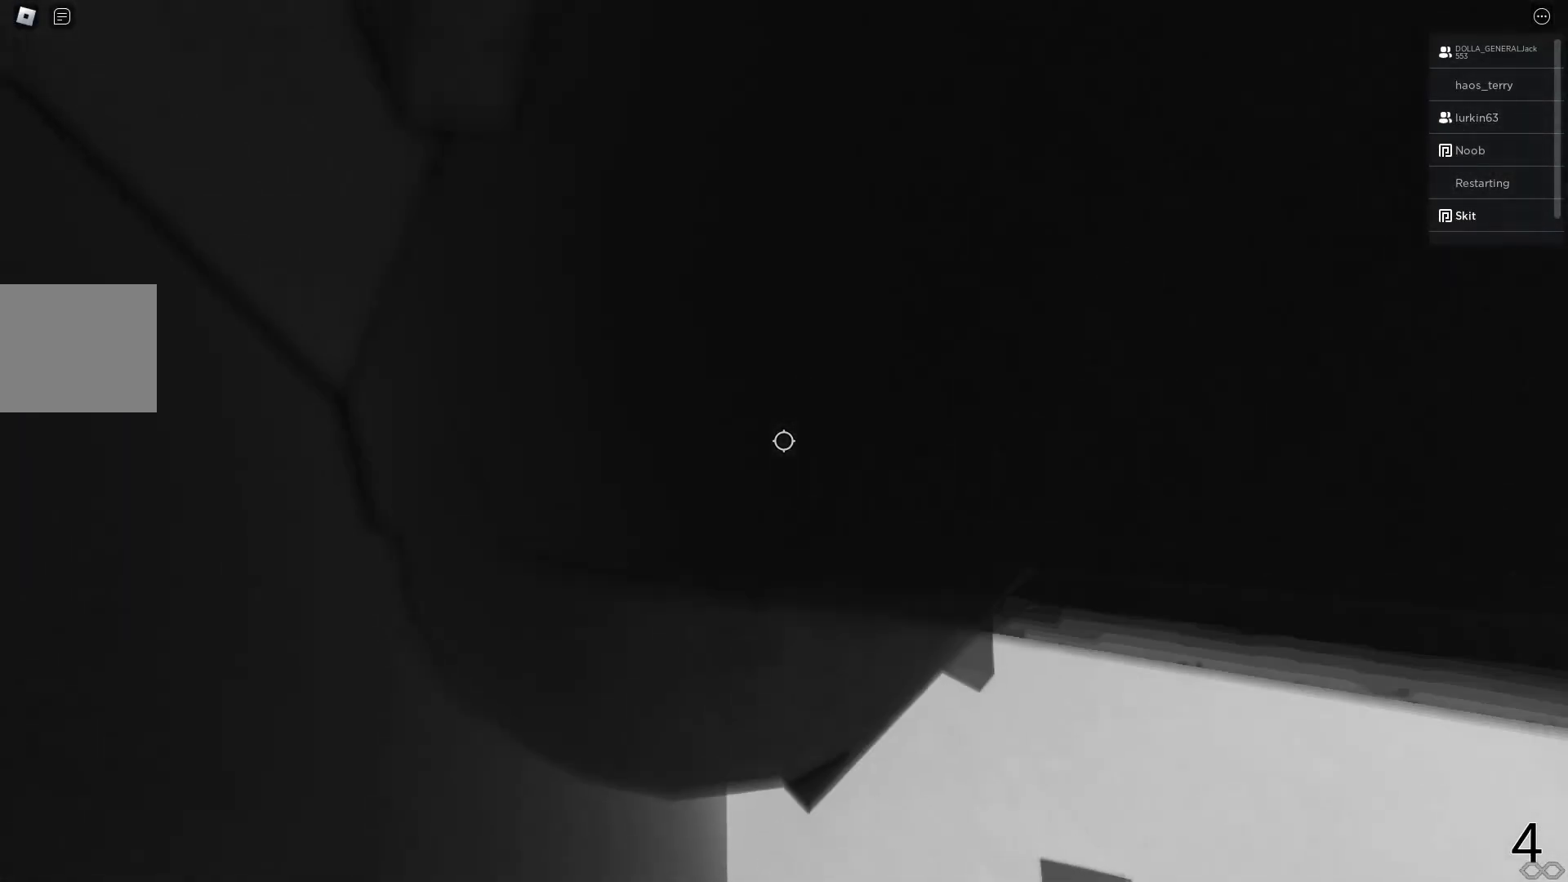
{"keys": ["w"], "events": [[50, "s", "down"], [50, "w", "up"], [133, "space", "down"], [150, "w", "down"], [217, "s", "up"], [250, "space", "up"]]}
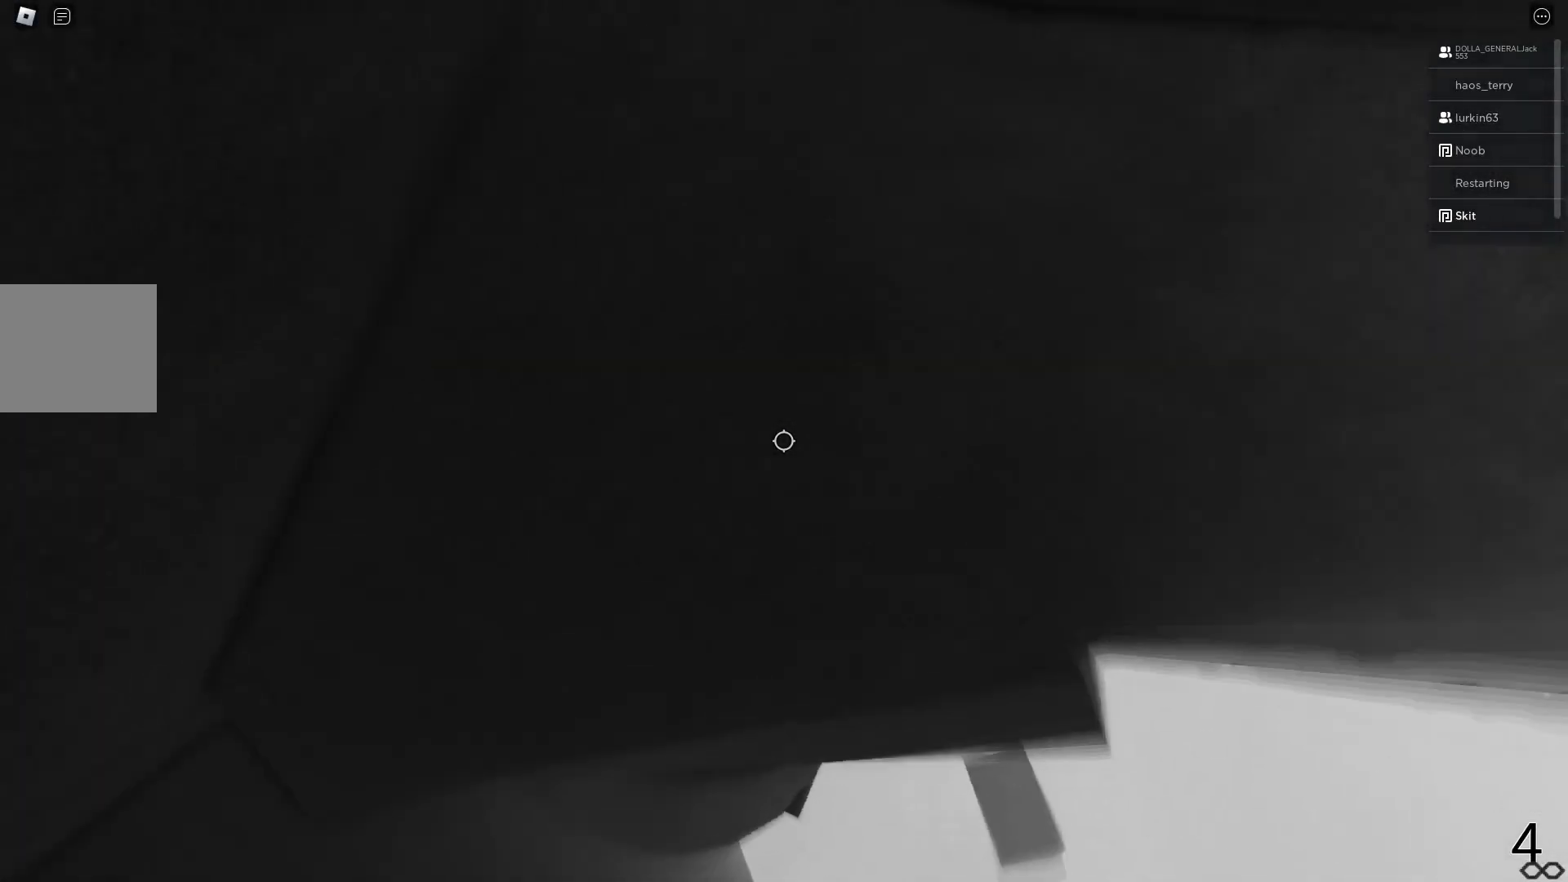
{"keys": ["w"], "events": []}
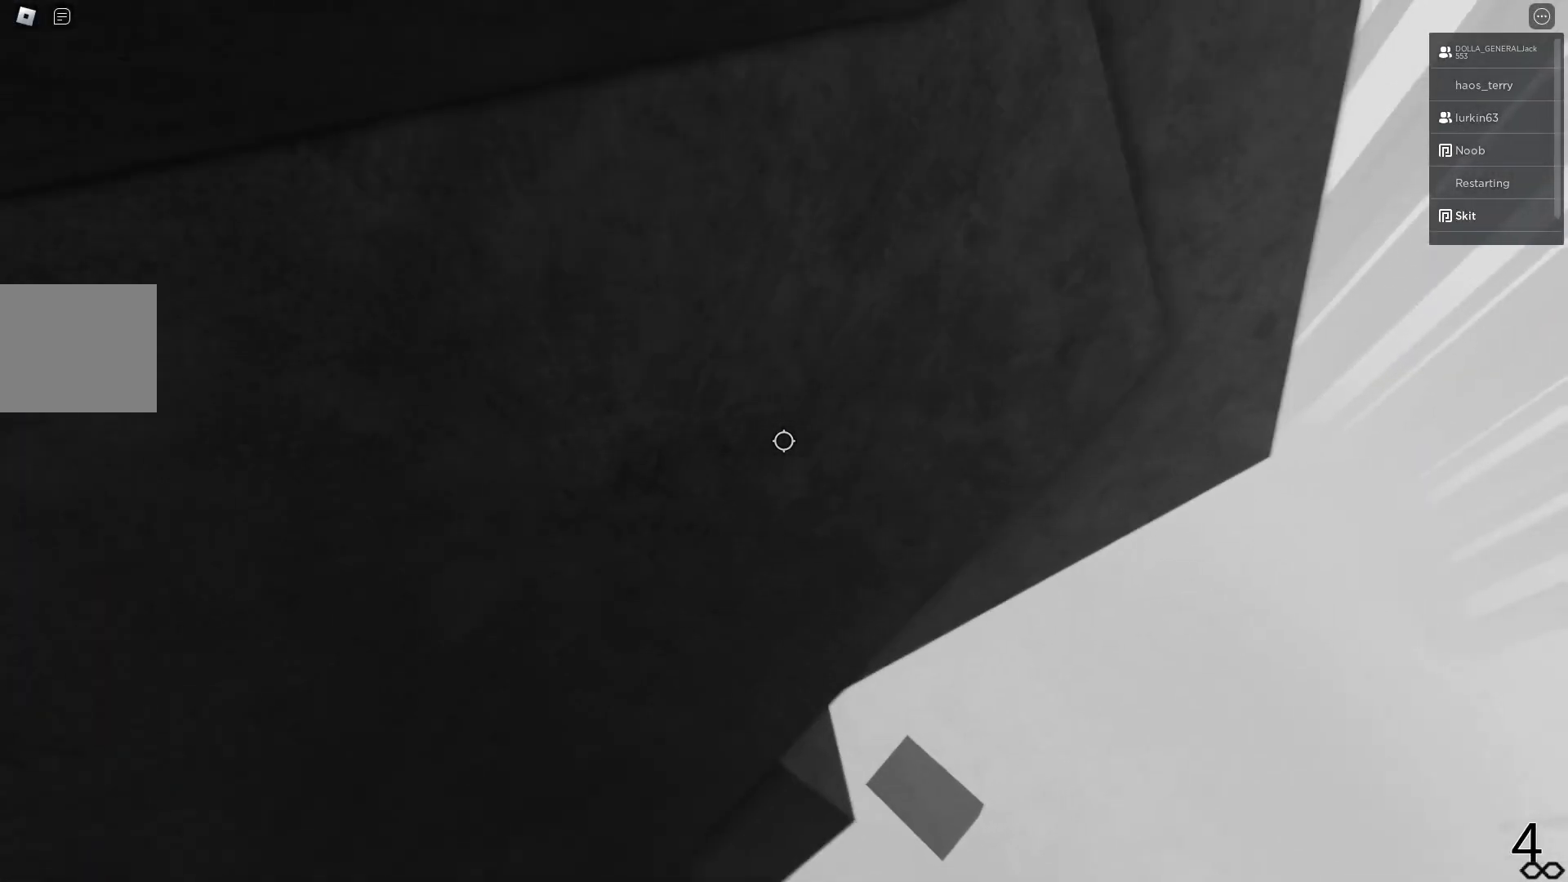
{"keys": ["w"], "events": []}
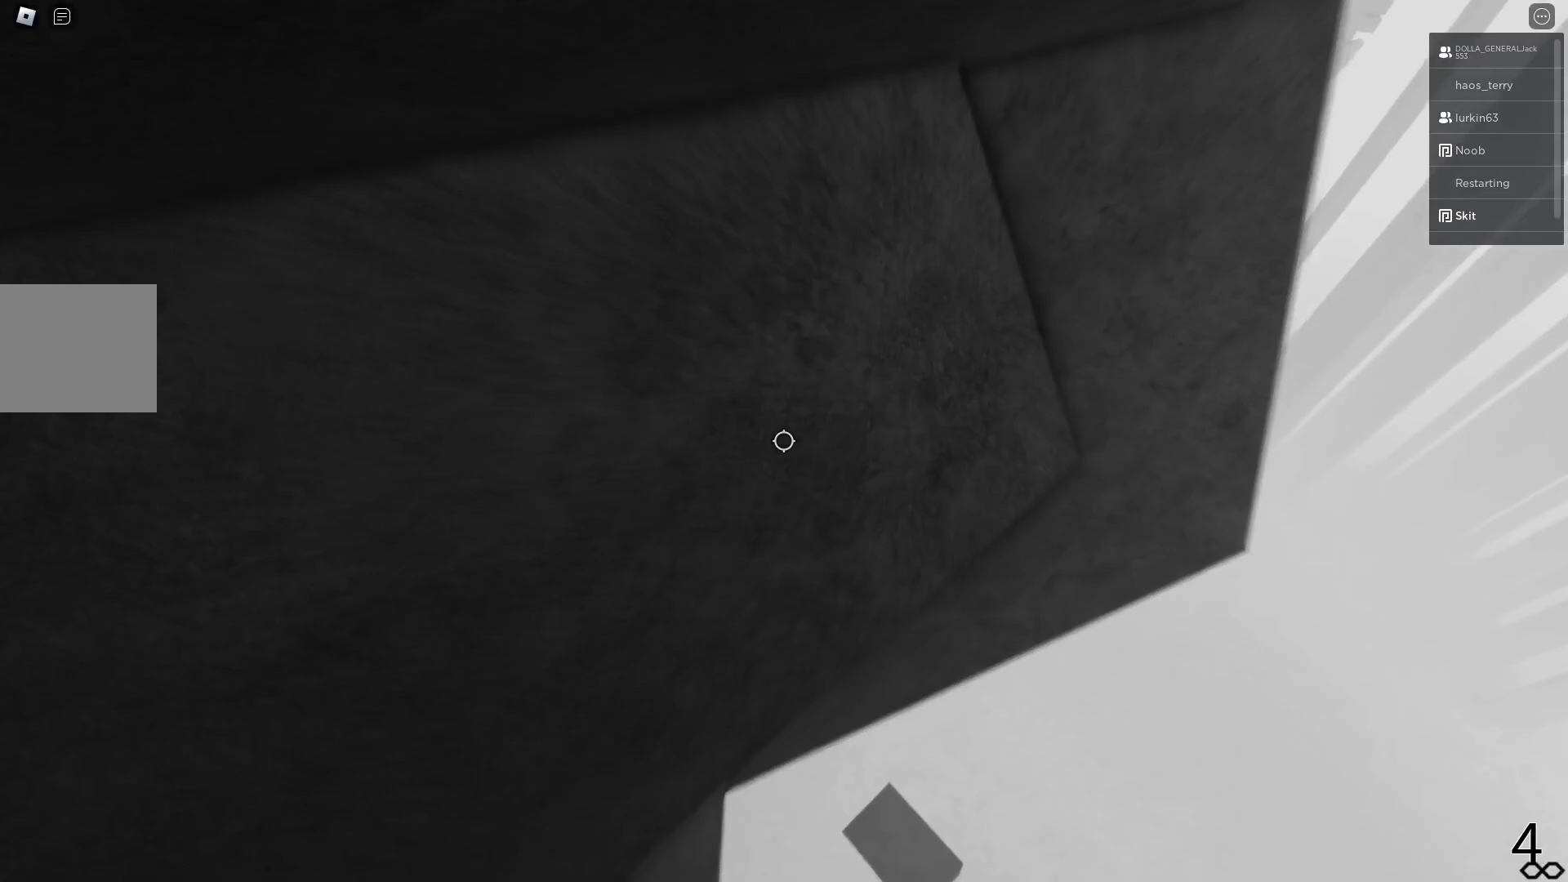
{"keys": ["w"], "events": []}
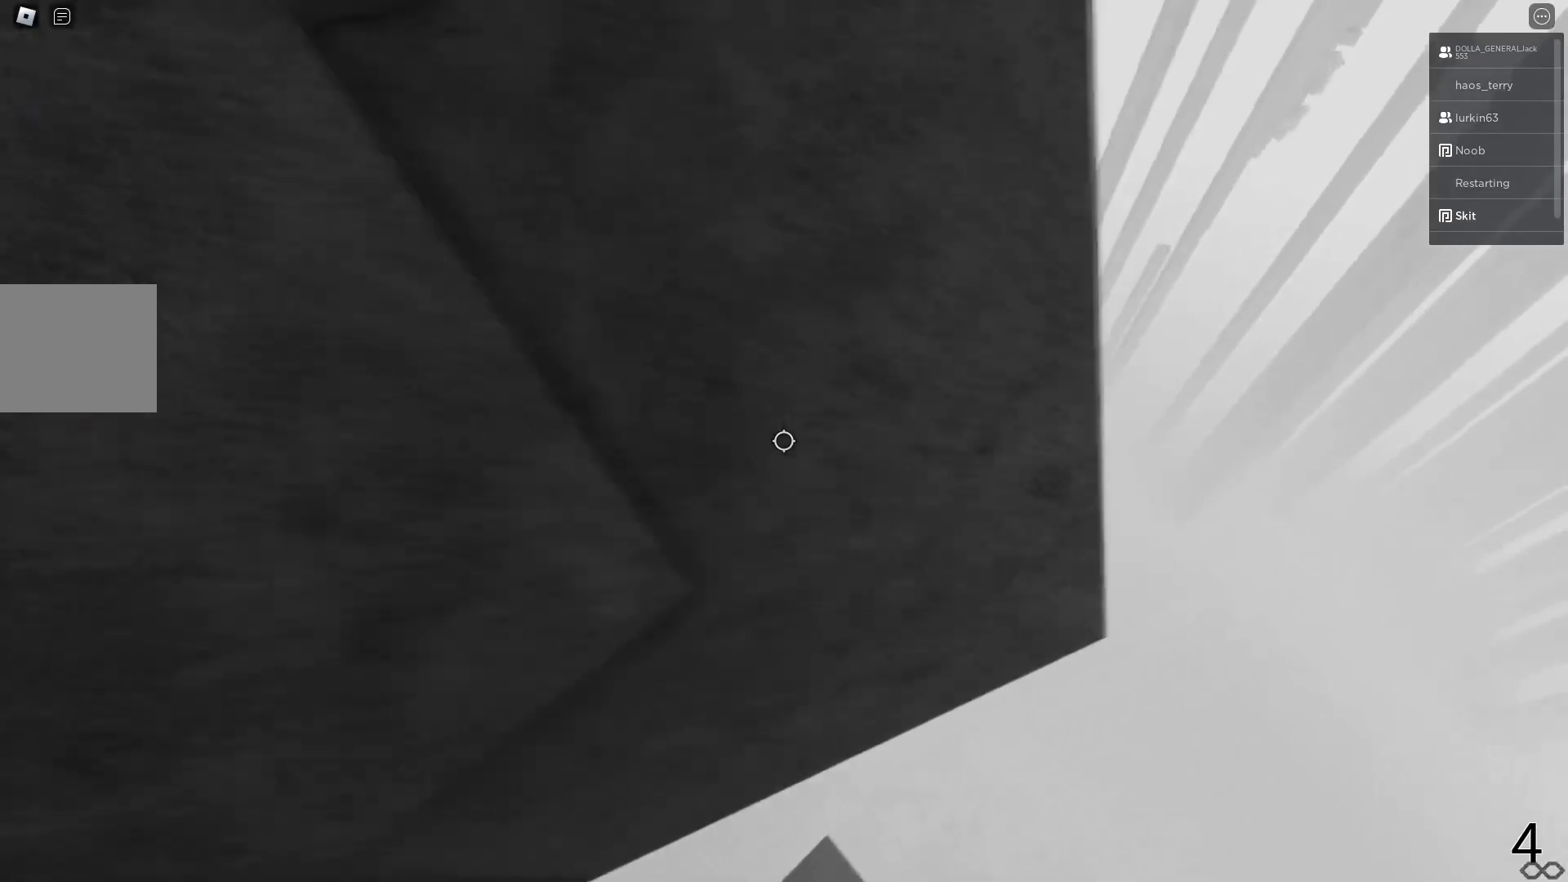
{"keys": ["d", "w"], "events": [[250, "d", "down"]]}
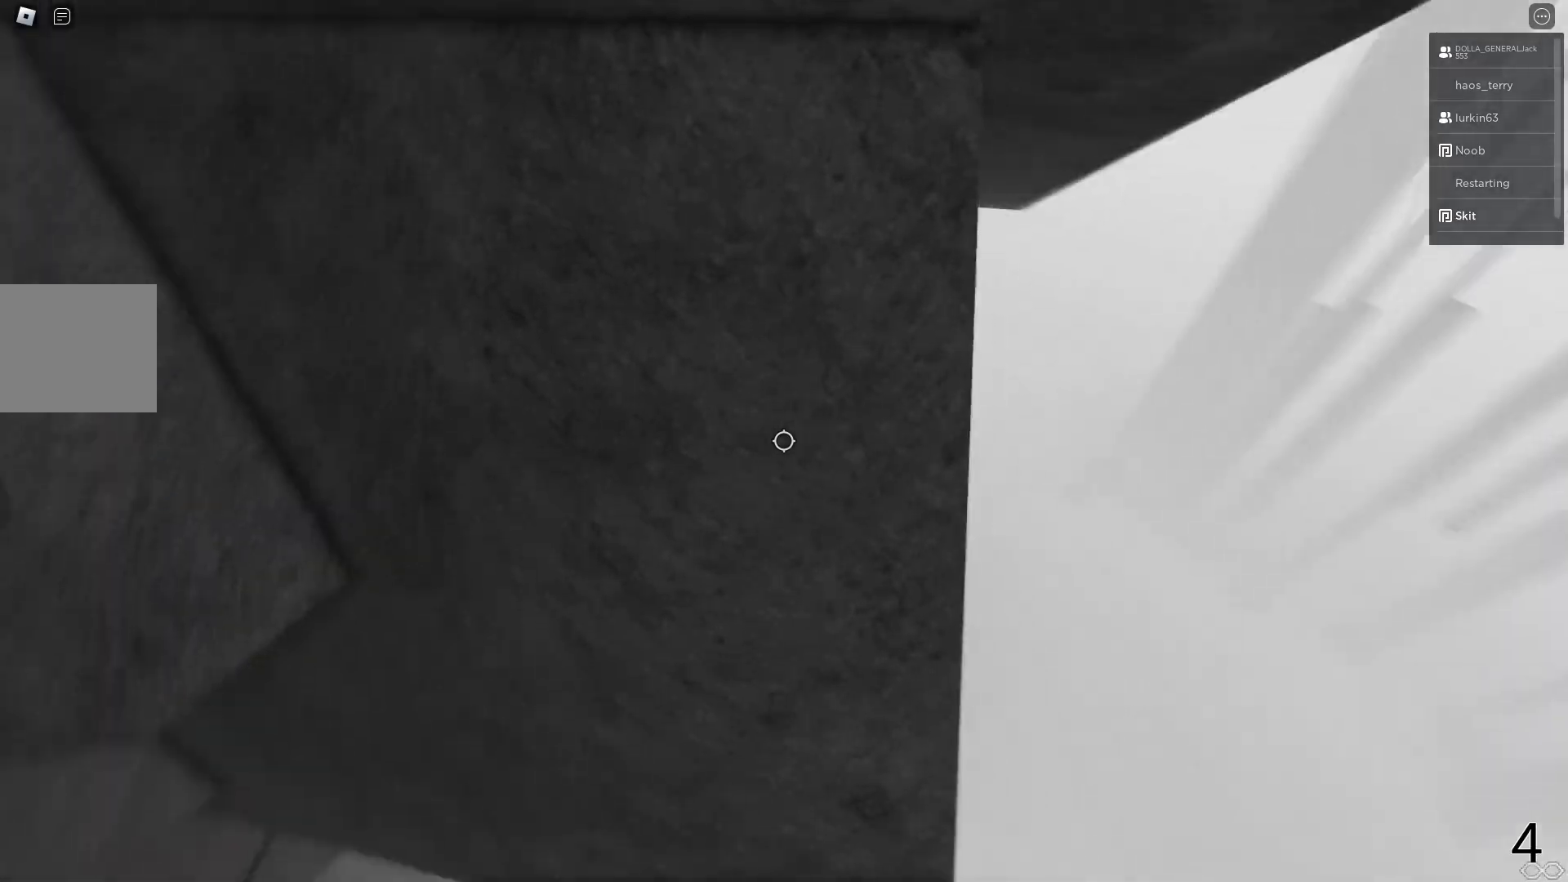
{"keys": ["w"], "events": [[483, "d", "up"]]}
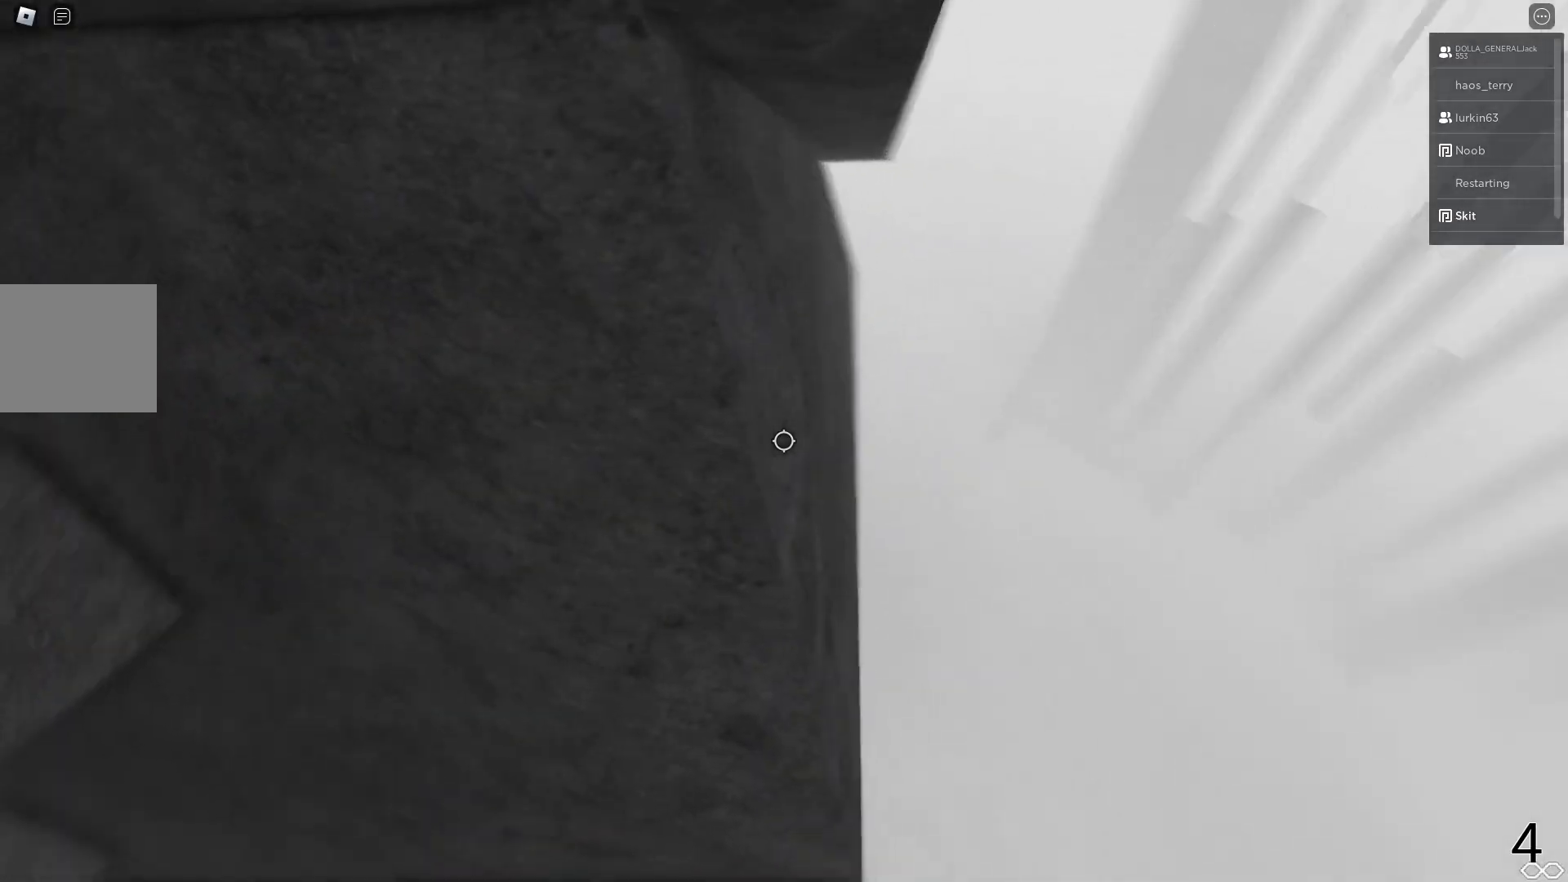
{"keys": ["w"], "events": [[217, "d", "down"], [433, "d", "up"]]}
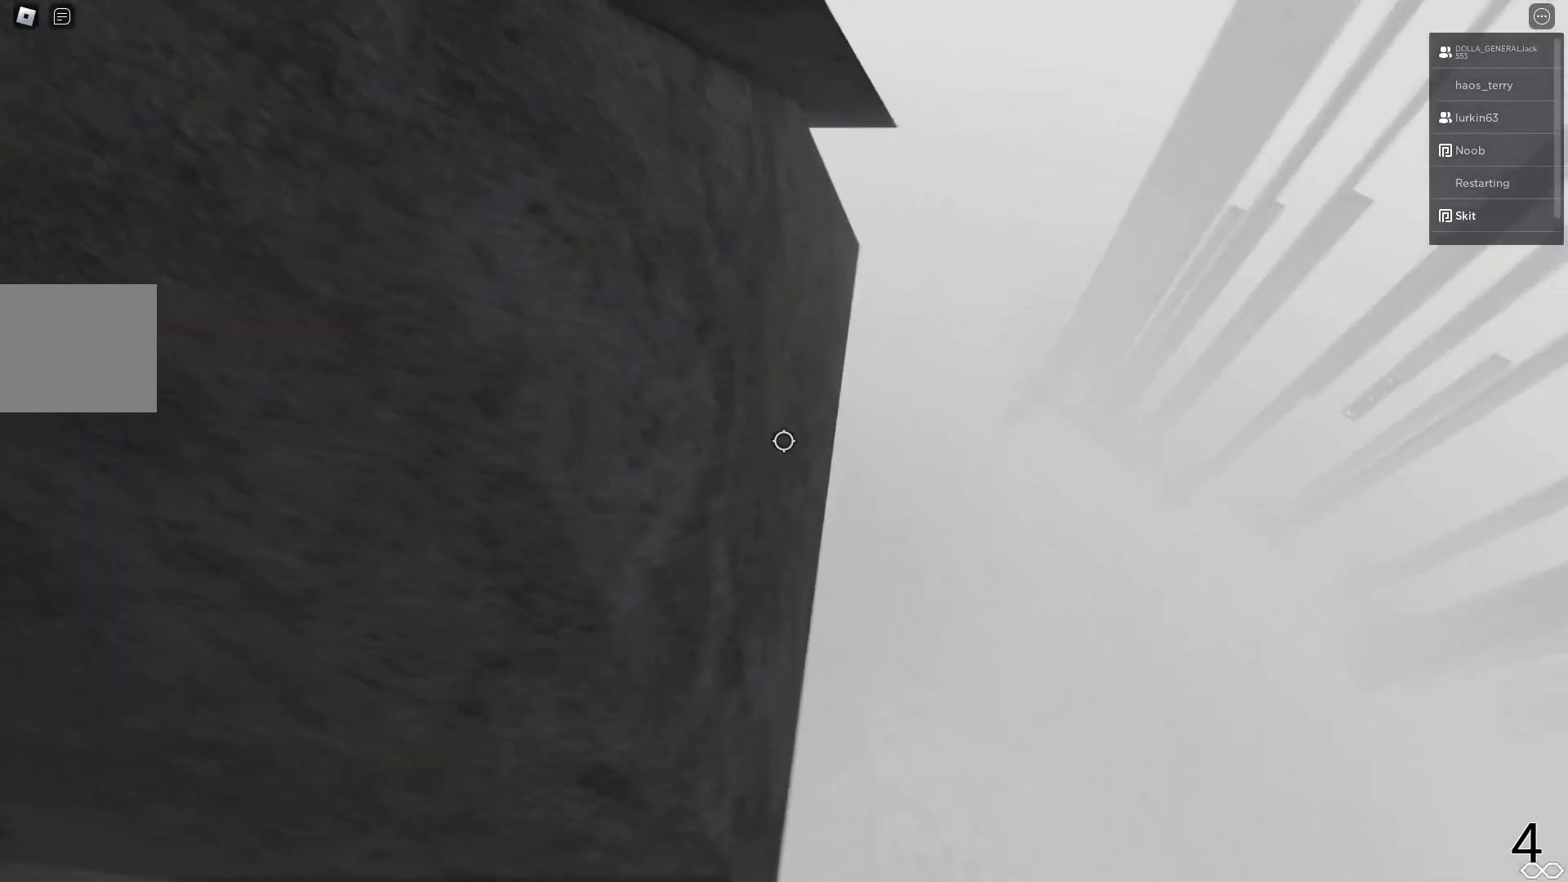
{"keys": ["d", "space", "w"], "events": [[133, "d", "down"], [150, "w", "up"], [300, "space", "down"], [333, "w", "down"]]}
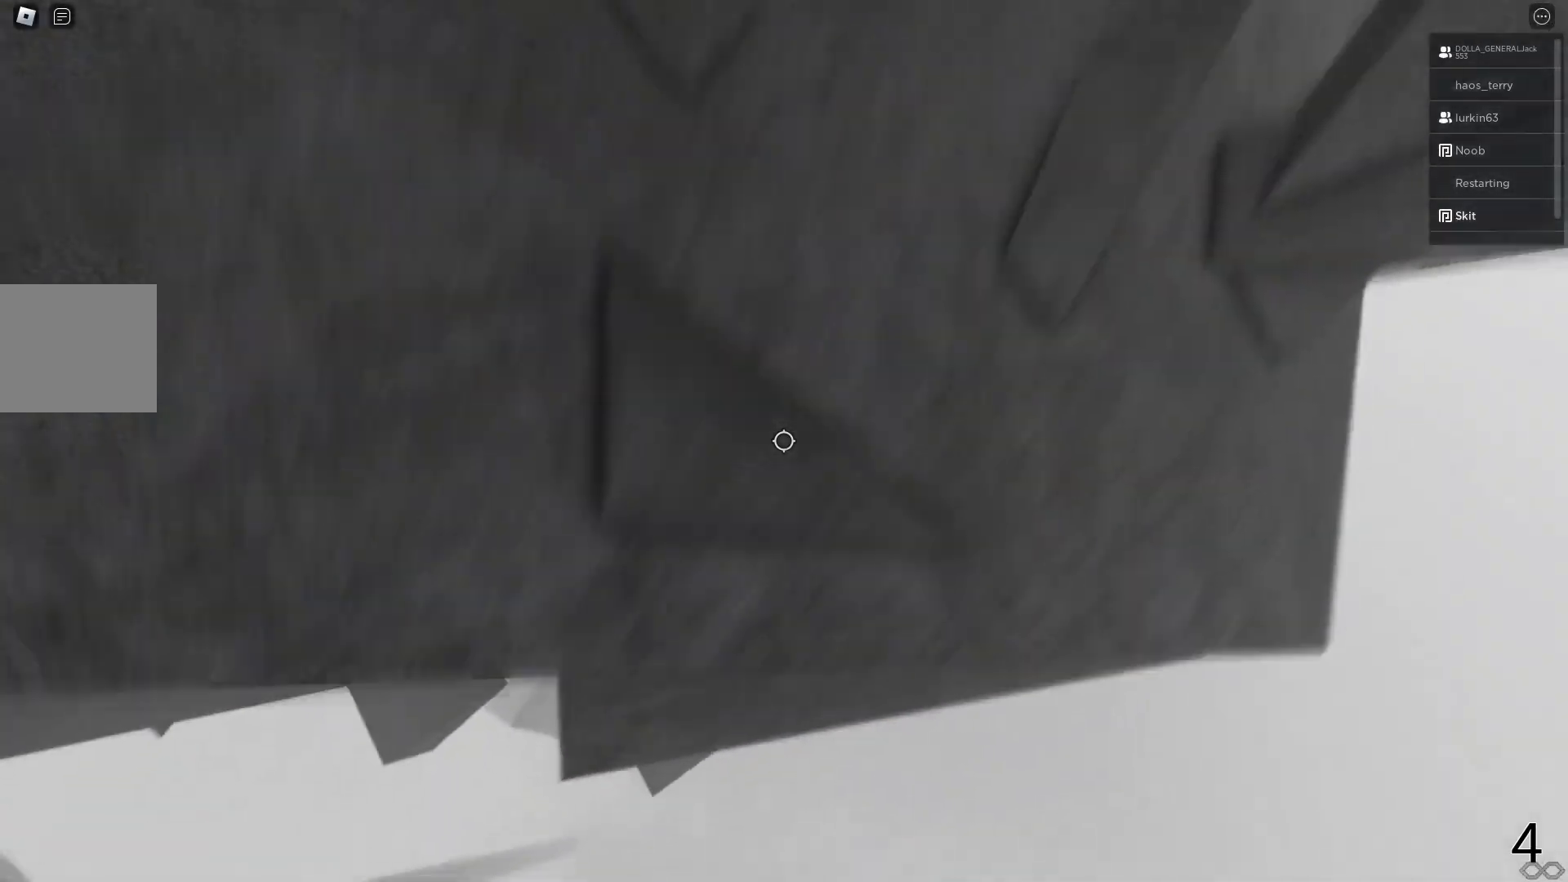
{"keys": ["d", "space"], "events": [[50, "space", "up"], [317, "w", "up"], [450, "space", "down"]]}
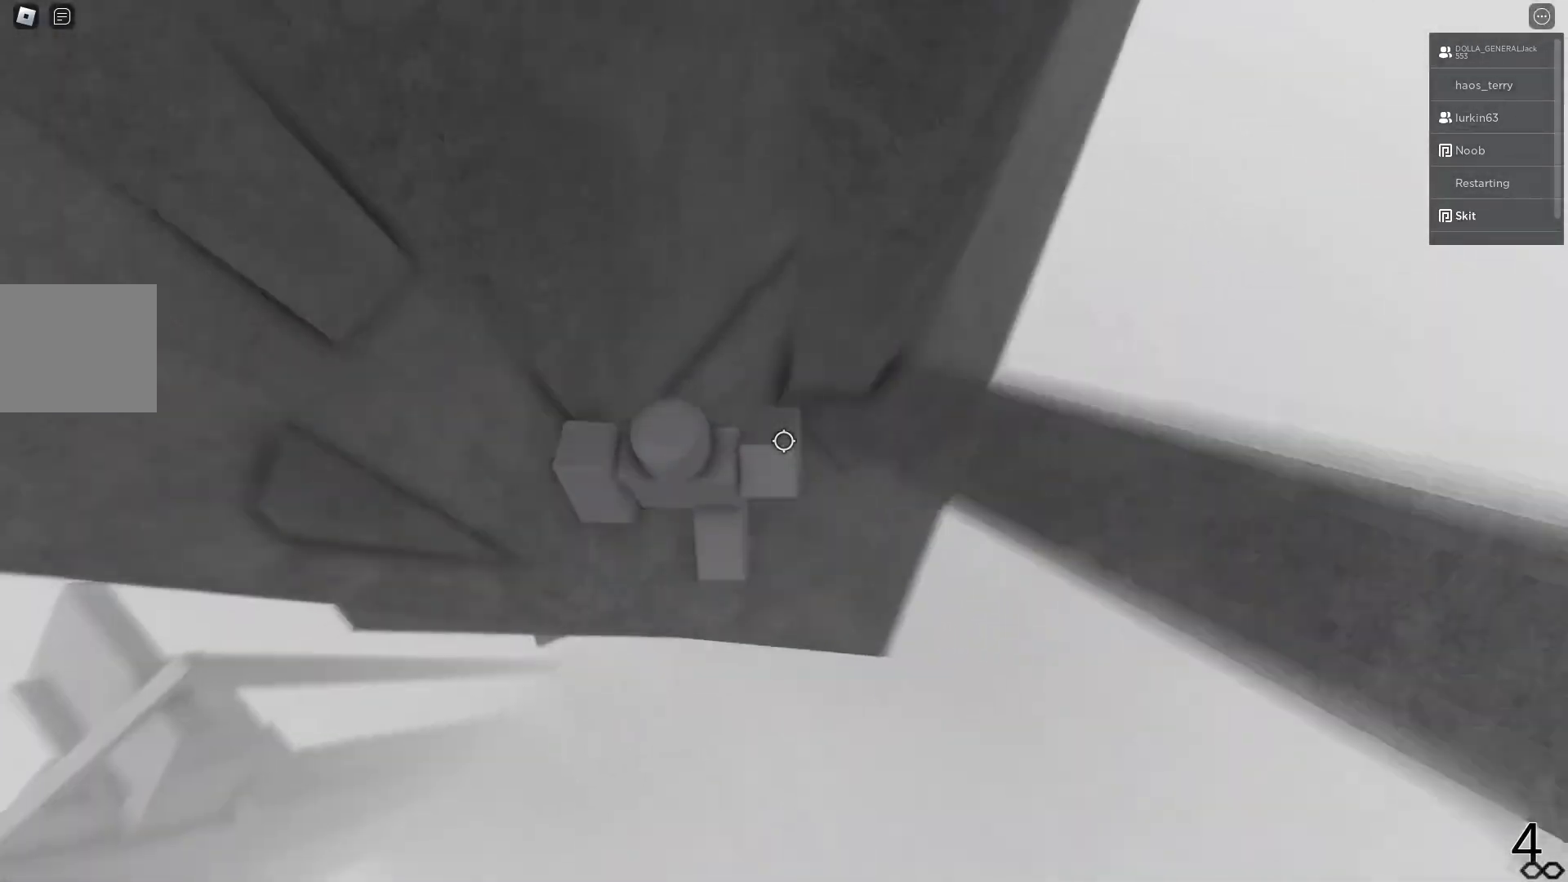
{"keys": ["w"], "events": [[117, "space", "up"], [300, "space", "down"], [317, "w", "down"], [400, "d", "up"], [433, "space", "up"]]}
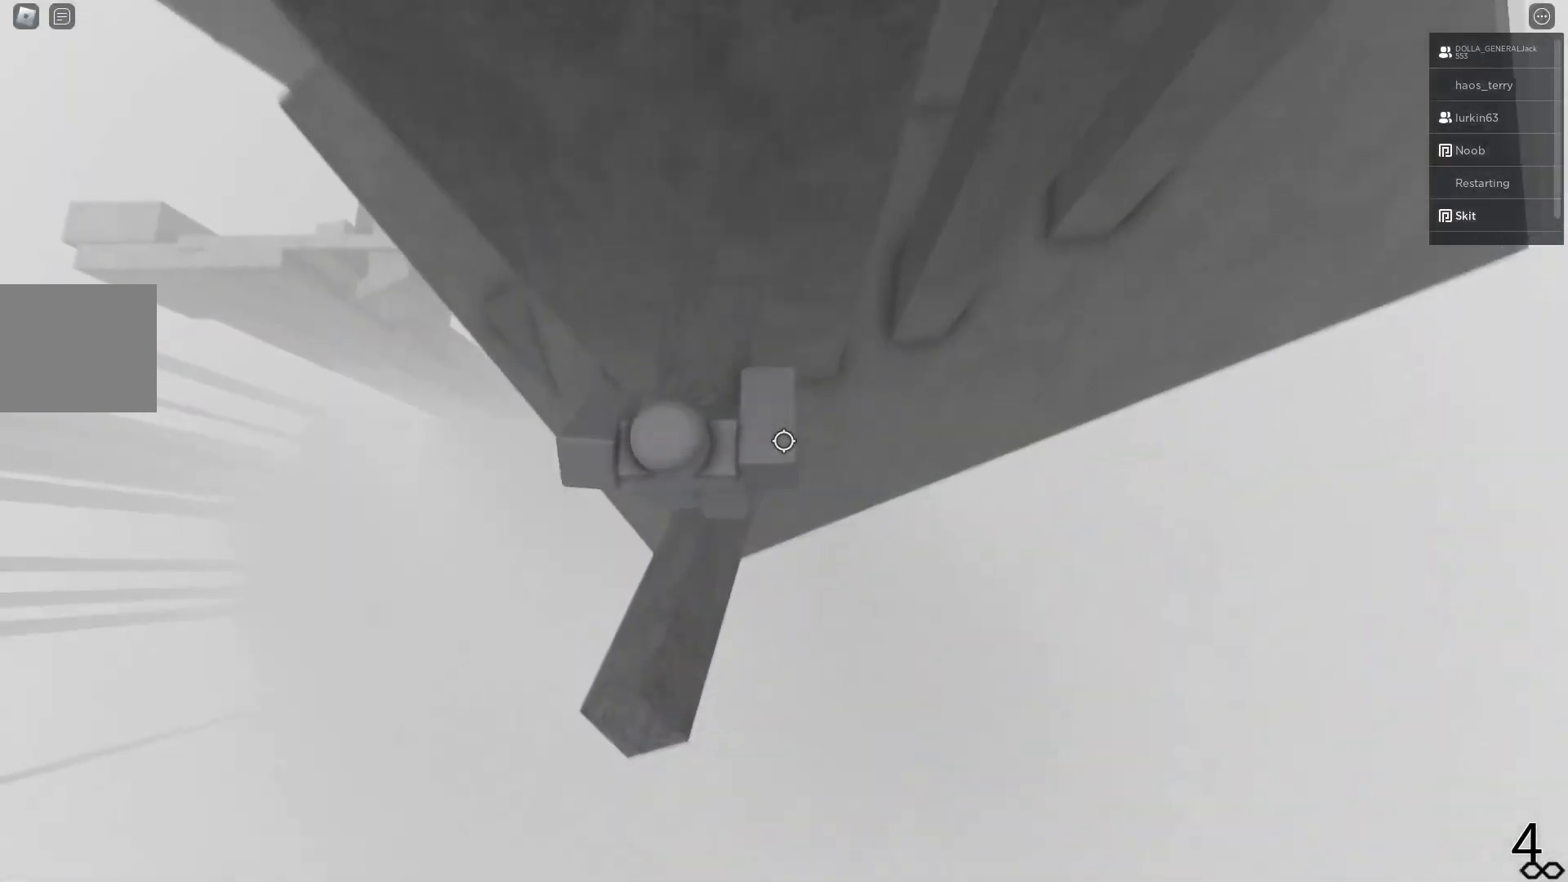
{"keys": ["d", "w"], "events": [[133, "d", "down"], [183, "w", "up"], [283, "space", "down"], [450, "space", "up"], [483, "w", "down"]]}
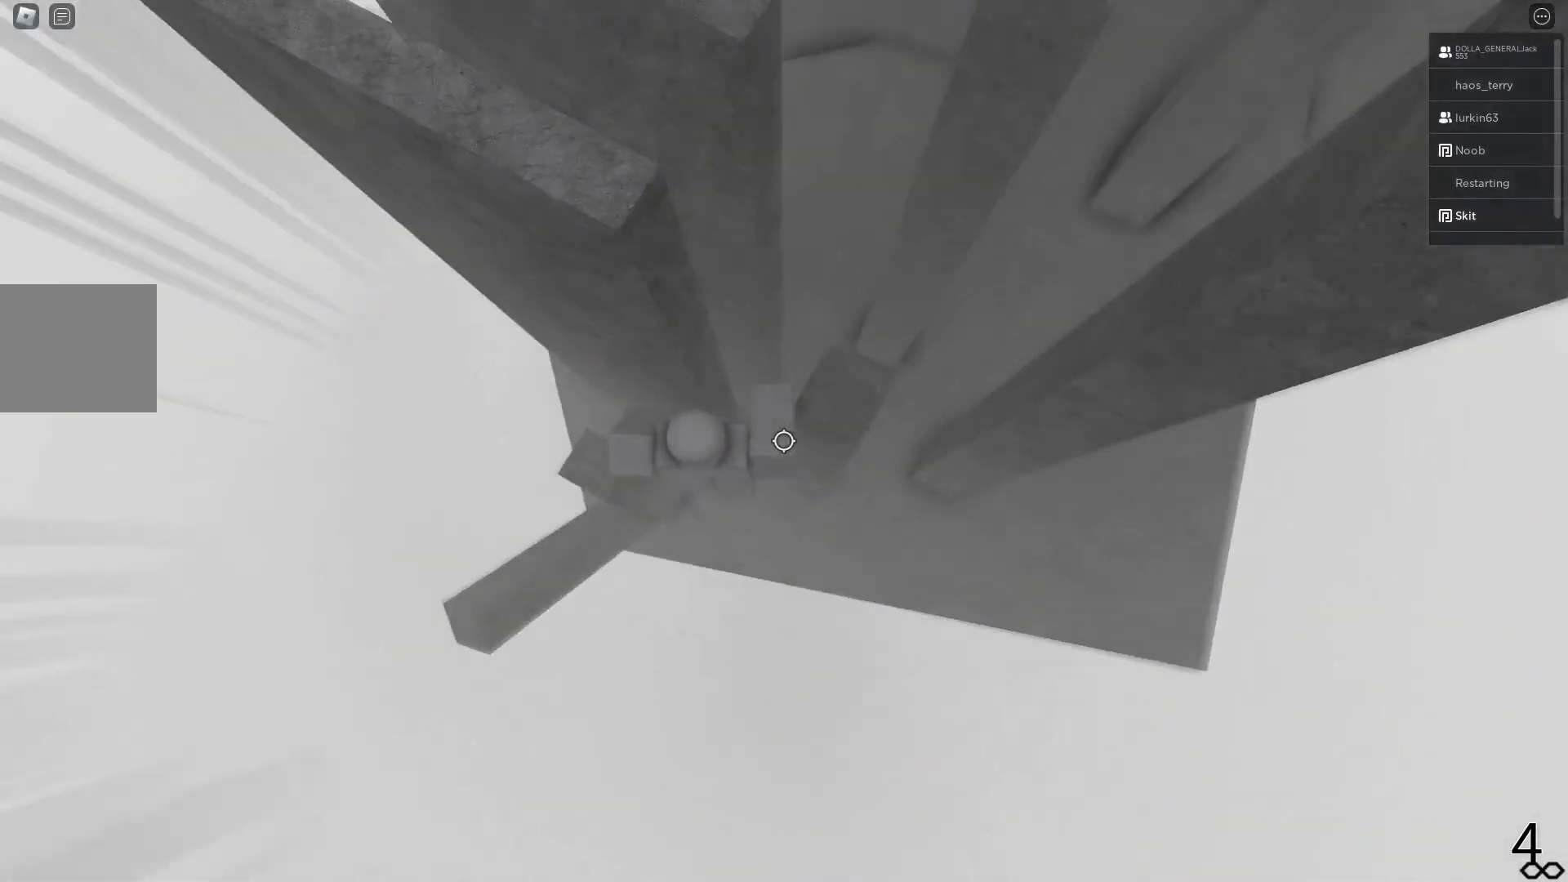
{"keys": ["a", "space"], "events": [[167, "d", "up"], [200, "w", "up"], [217, "a", "down"], [350, "space", "down"]]}
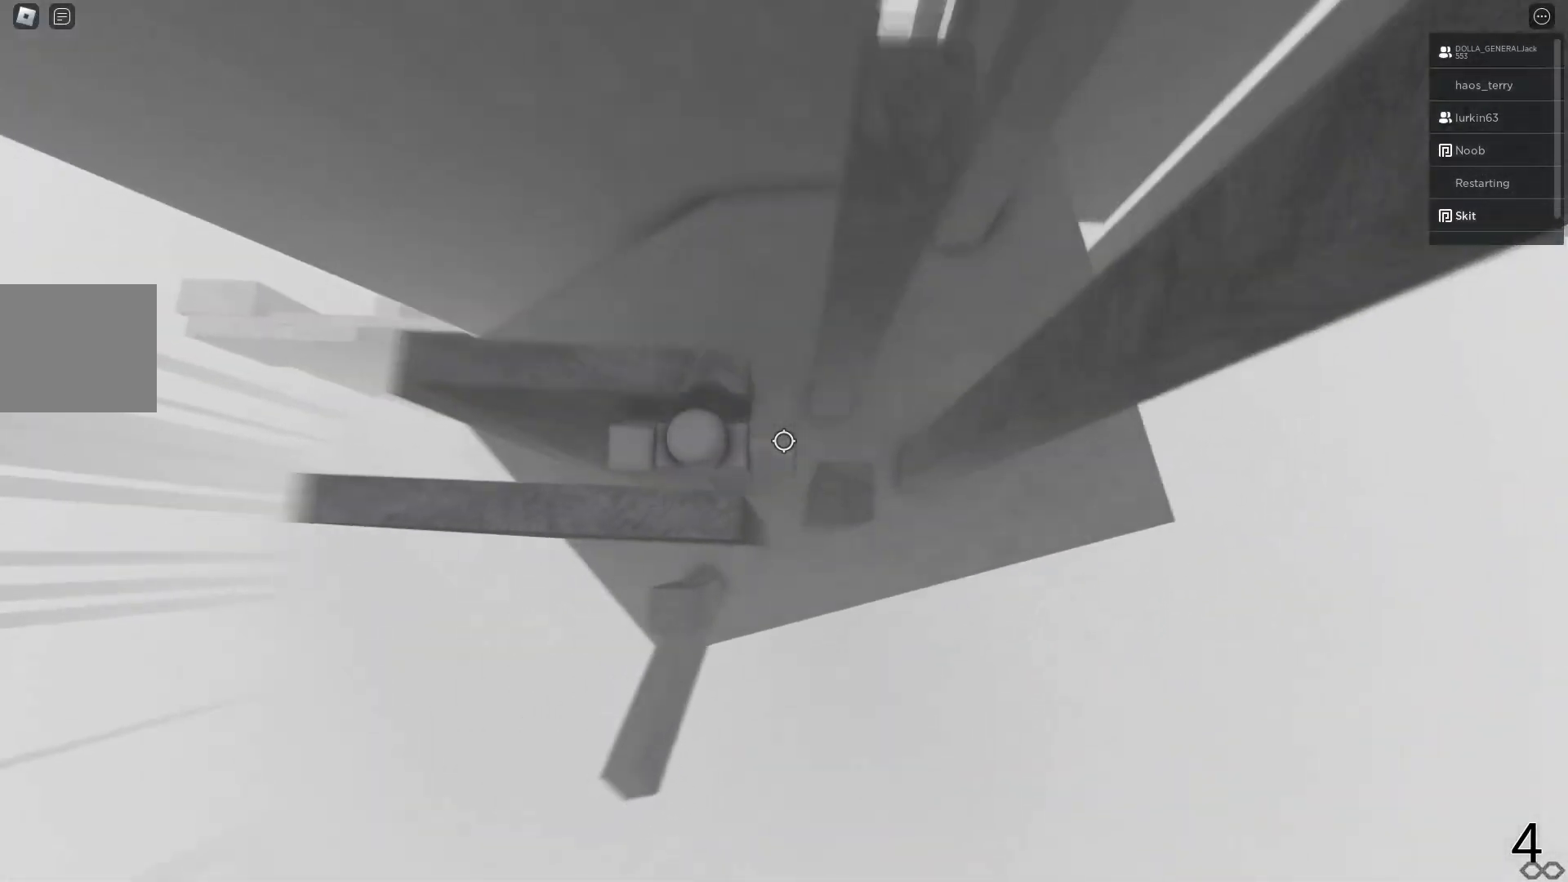
{"keys": ["d", "space", "w"], "events": [[50, "a", "up"], [200, "w", "down"], [233, "d", "down"]]}
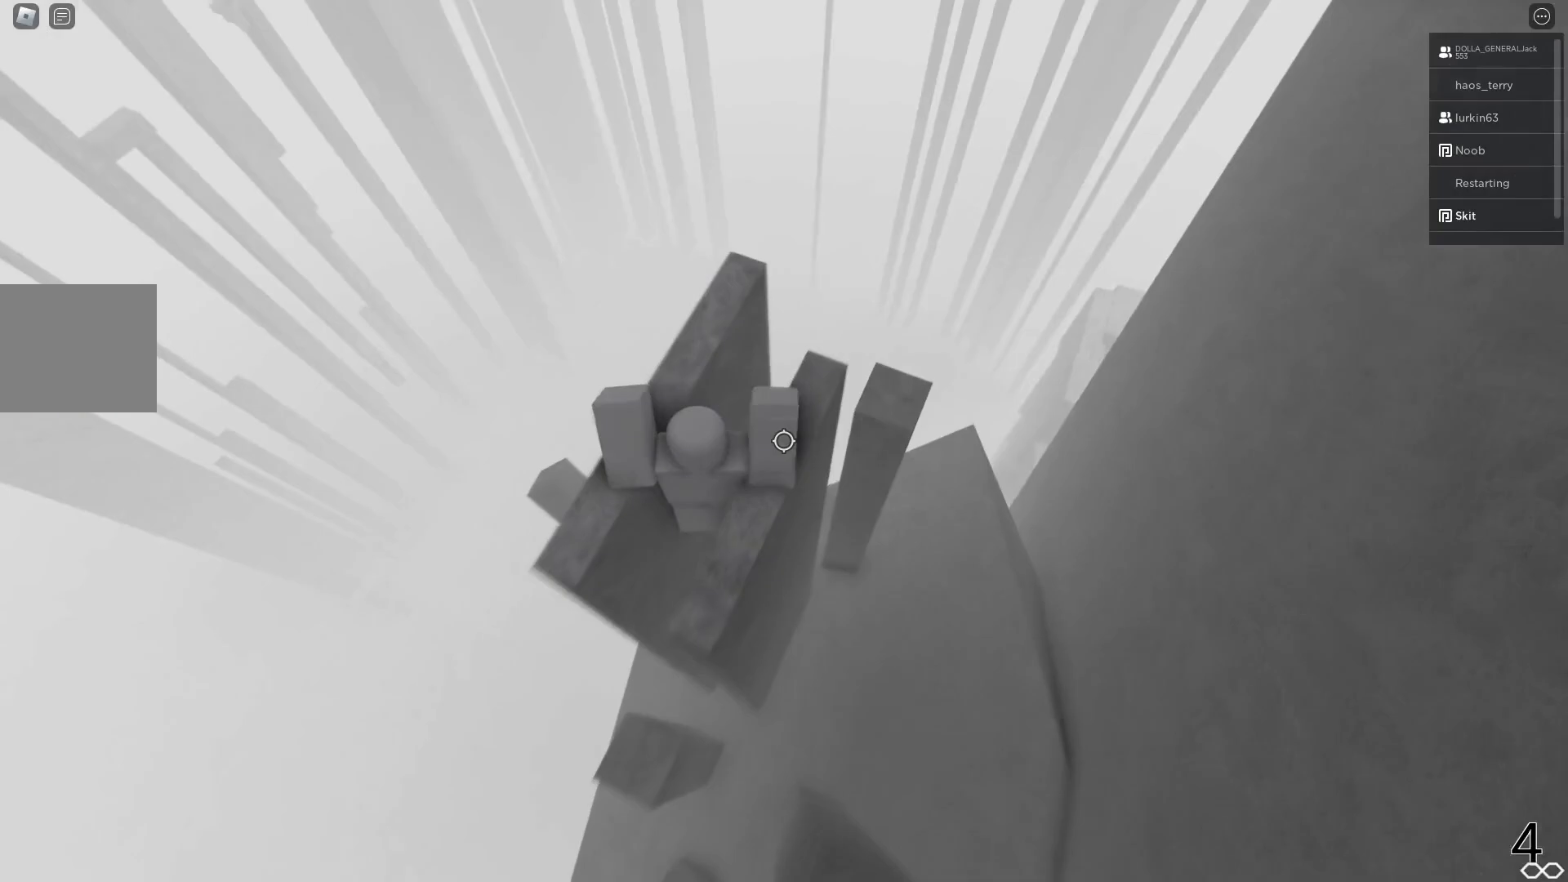
{"keys": ["d"], "events": [[333, "space", "up"], [350, "w", "up"]]}
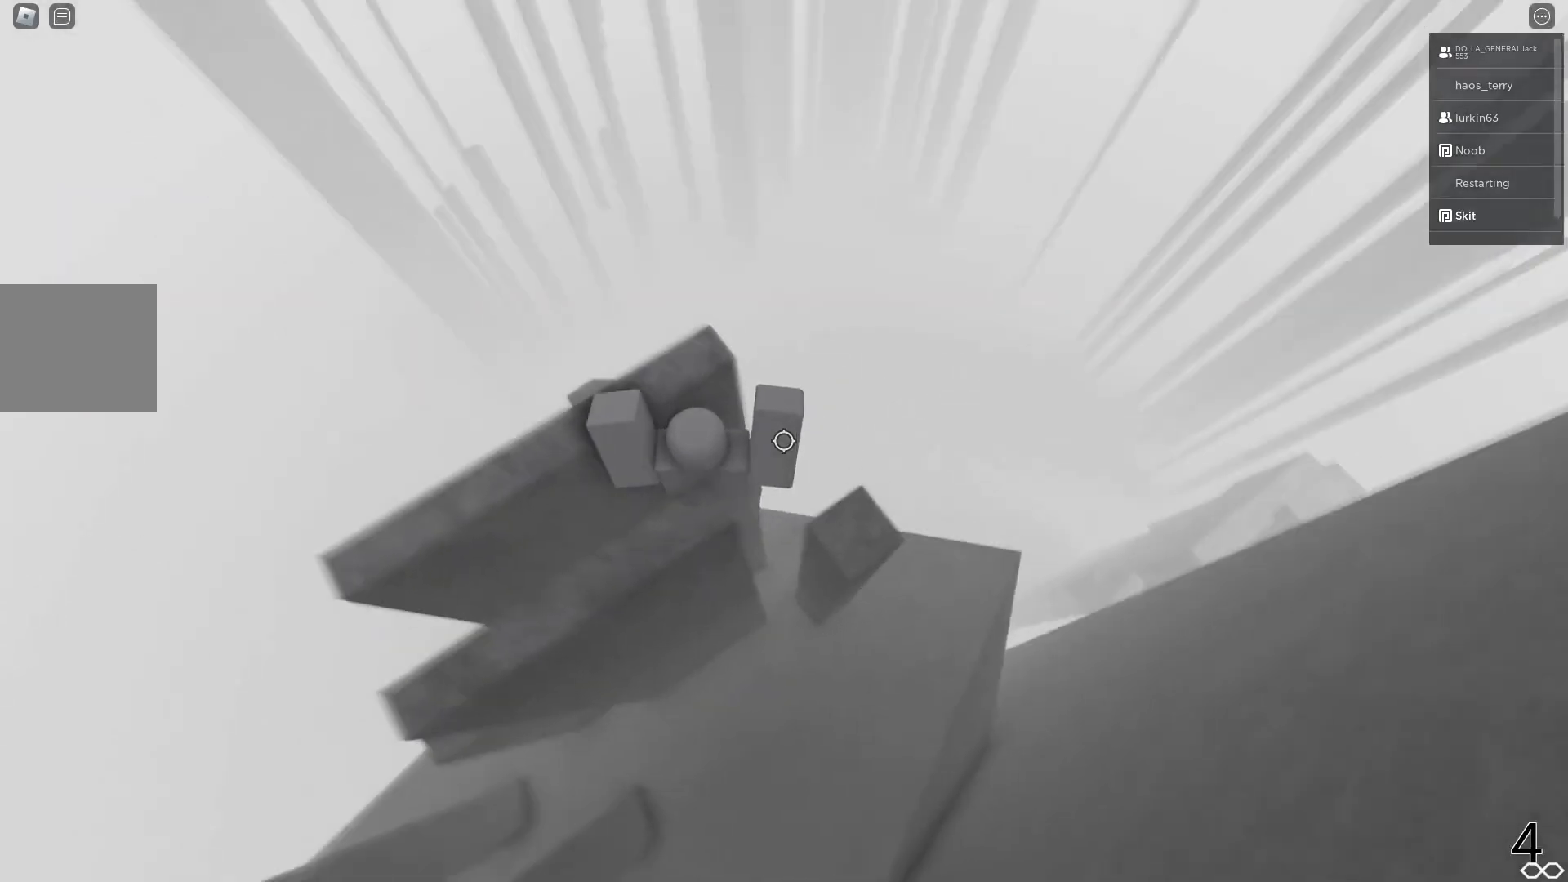
{"keys": ["d", "w"], "events": [[217, "space", "down"], [400, "space", "up"], [417, "w", "down"]]}
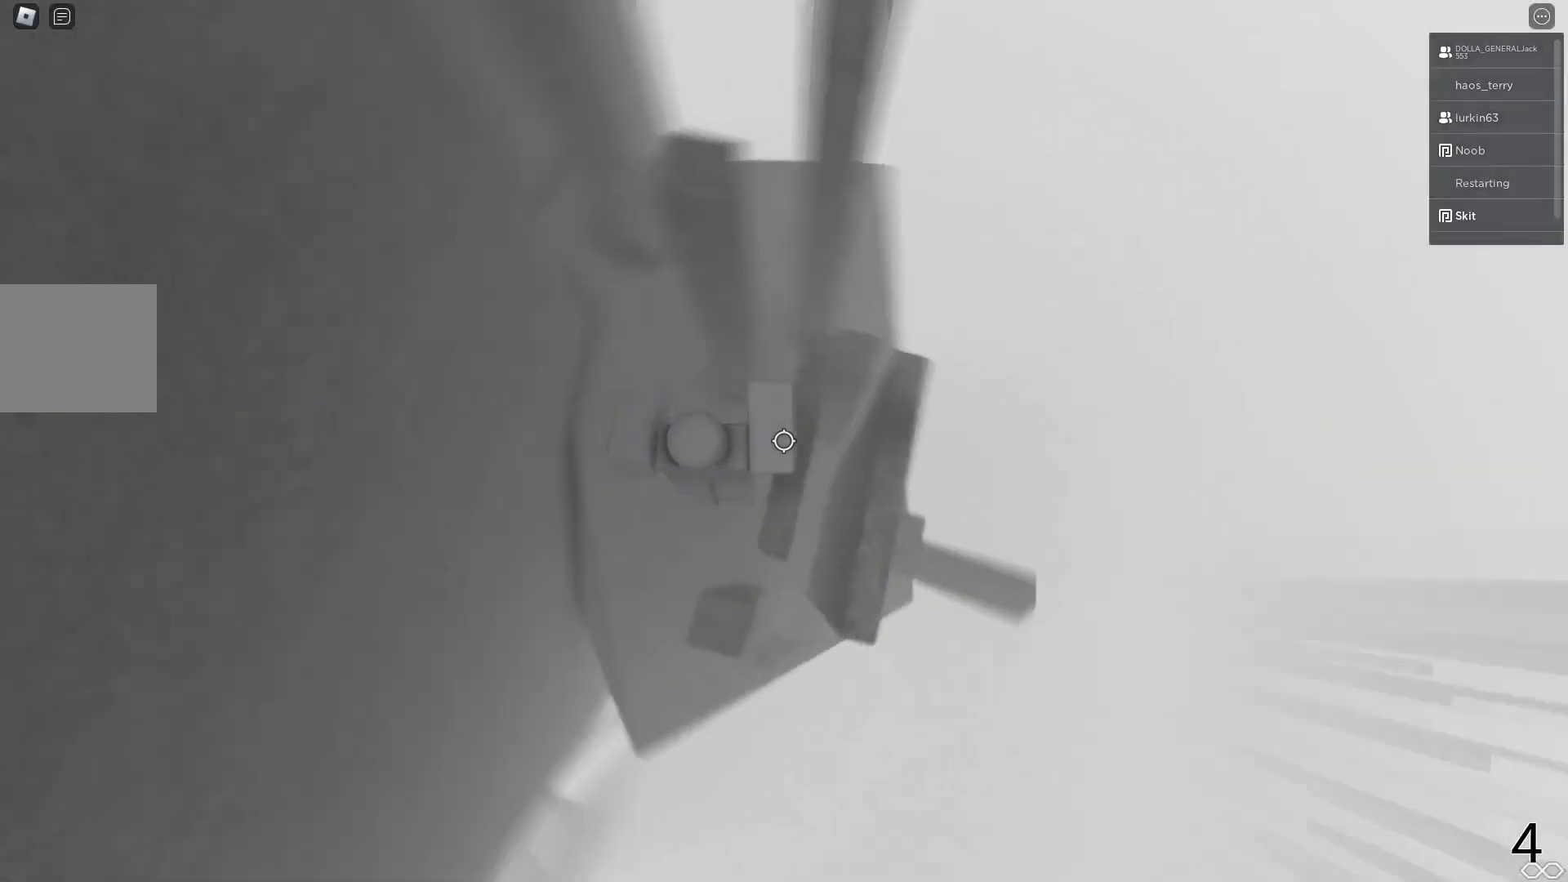
{"keys": ["a", "w"], "events": [[150, "a", "down"], [150, "d", "up"], [233, "space", "down"], [467, "space", "up"]]}